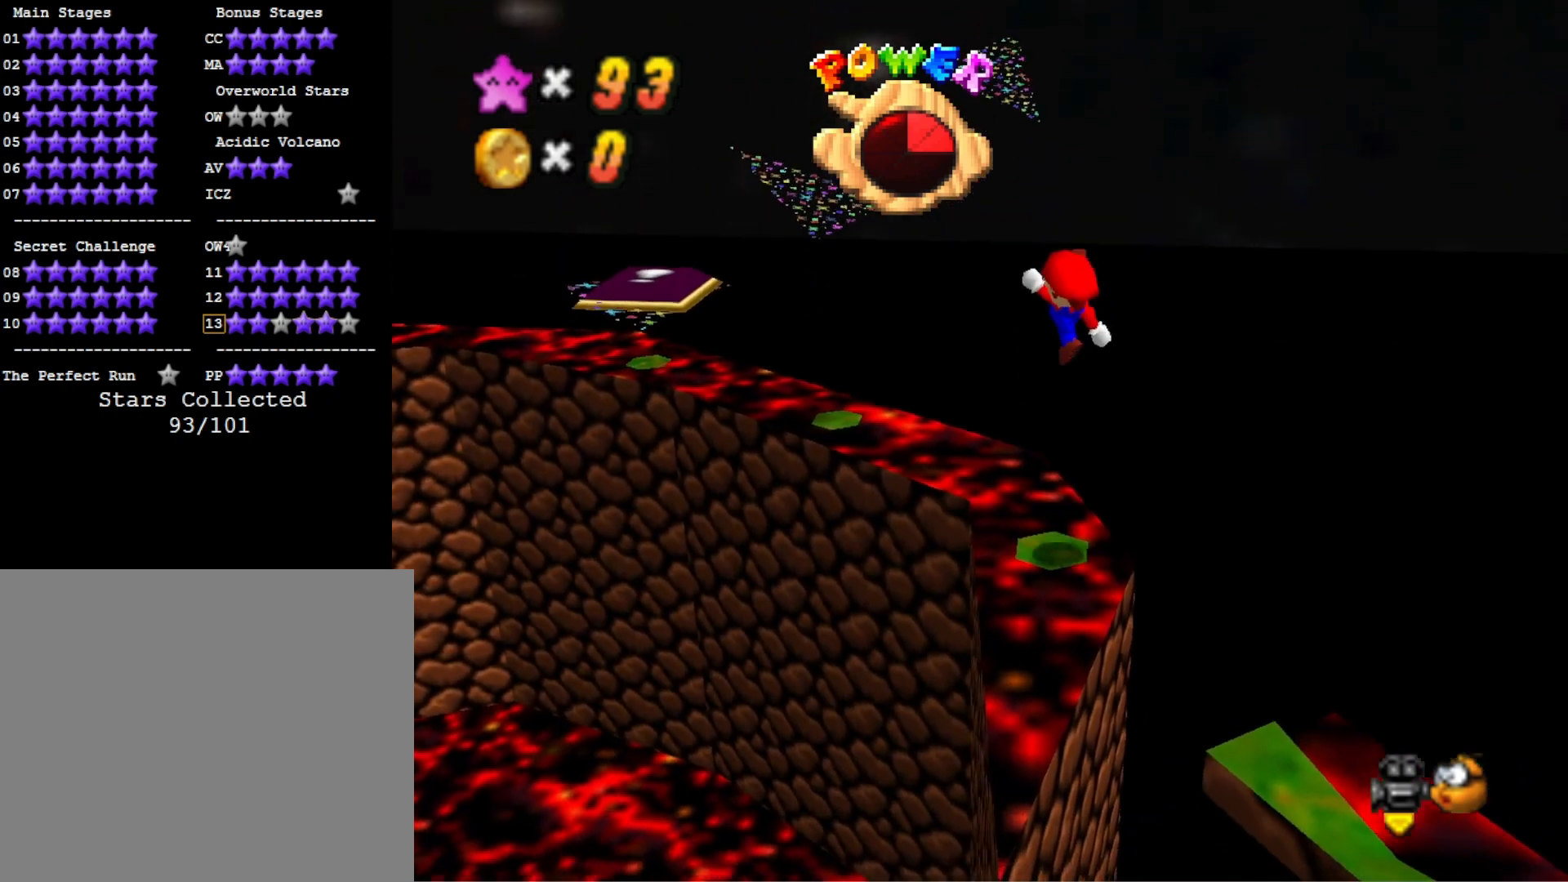
Gameplay with a controller (PlayStation layout); each line is a JSON object with the inputs held at the frame after it. "events" lists button and stick changes between this image and that frame as [ms after this image, input, new state], when the widget could be followed in between.
{"buttons": [], "left_stick": "center", "right_stick": "right", "events": [[67, "left_stick", "down-right"], [200, "CROSS", "up"], [200, "SQUARE", "up"], [200, "left_stick", "center"], [300, "left_stick", "down"], [400, "left_stick", "center"], [467, "right_stick", "right"]]}
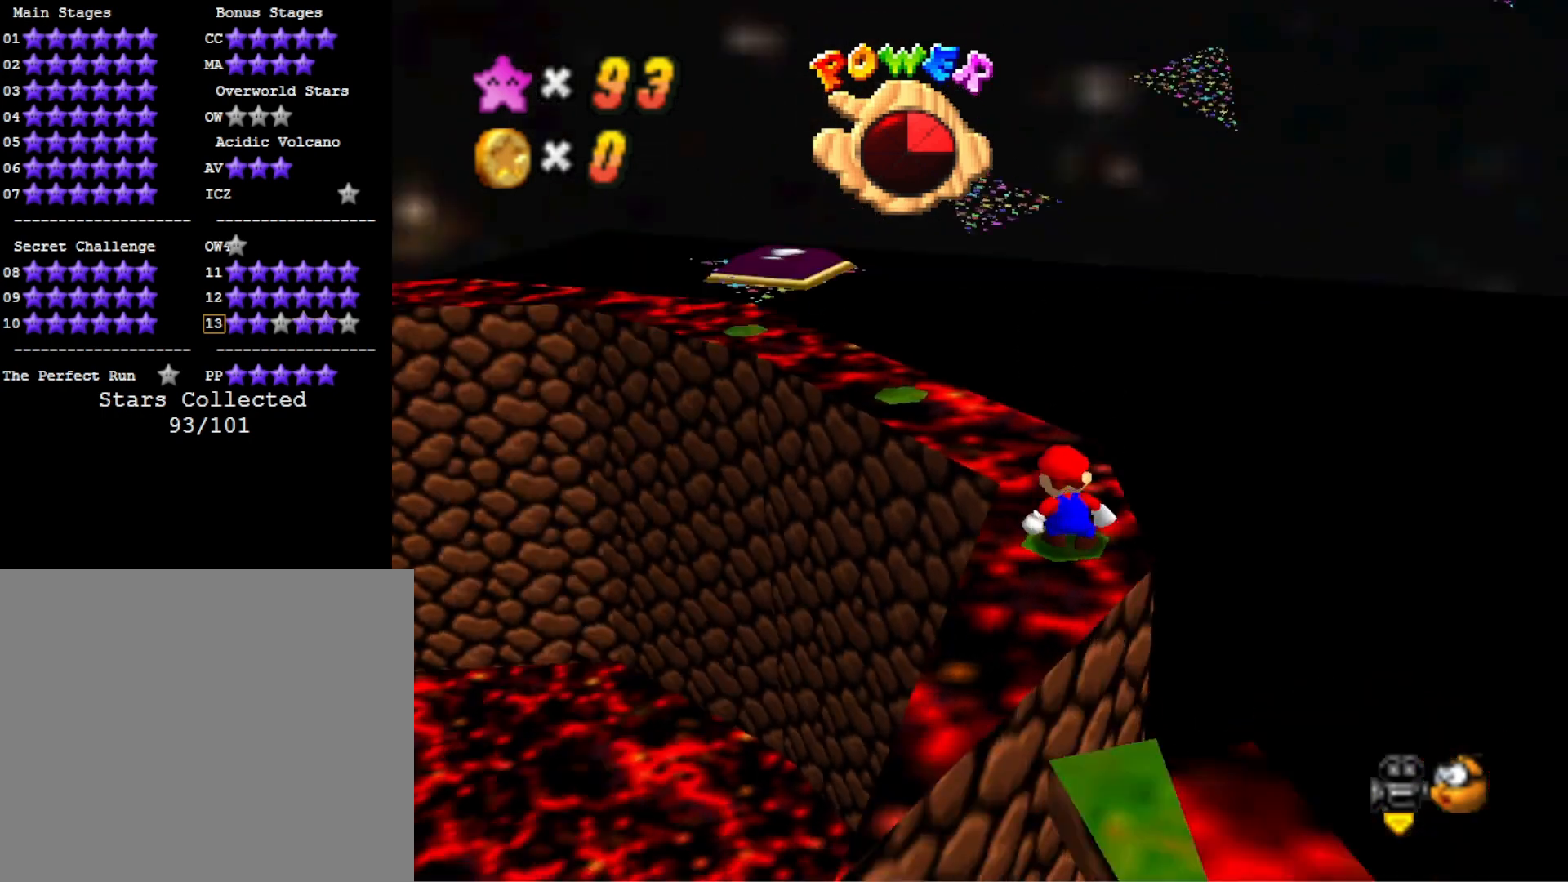
{"buttons": ["CROSS"], "left_stick": "center", "right_stick": "center", "events": [[167, "right_stick", "center"], [500, "CROSS", "down"]]}
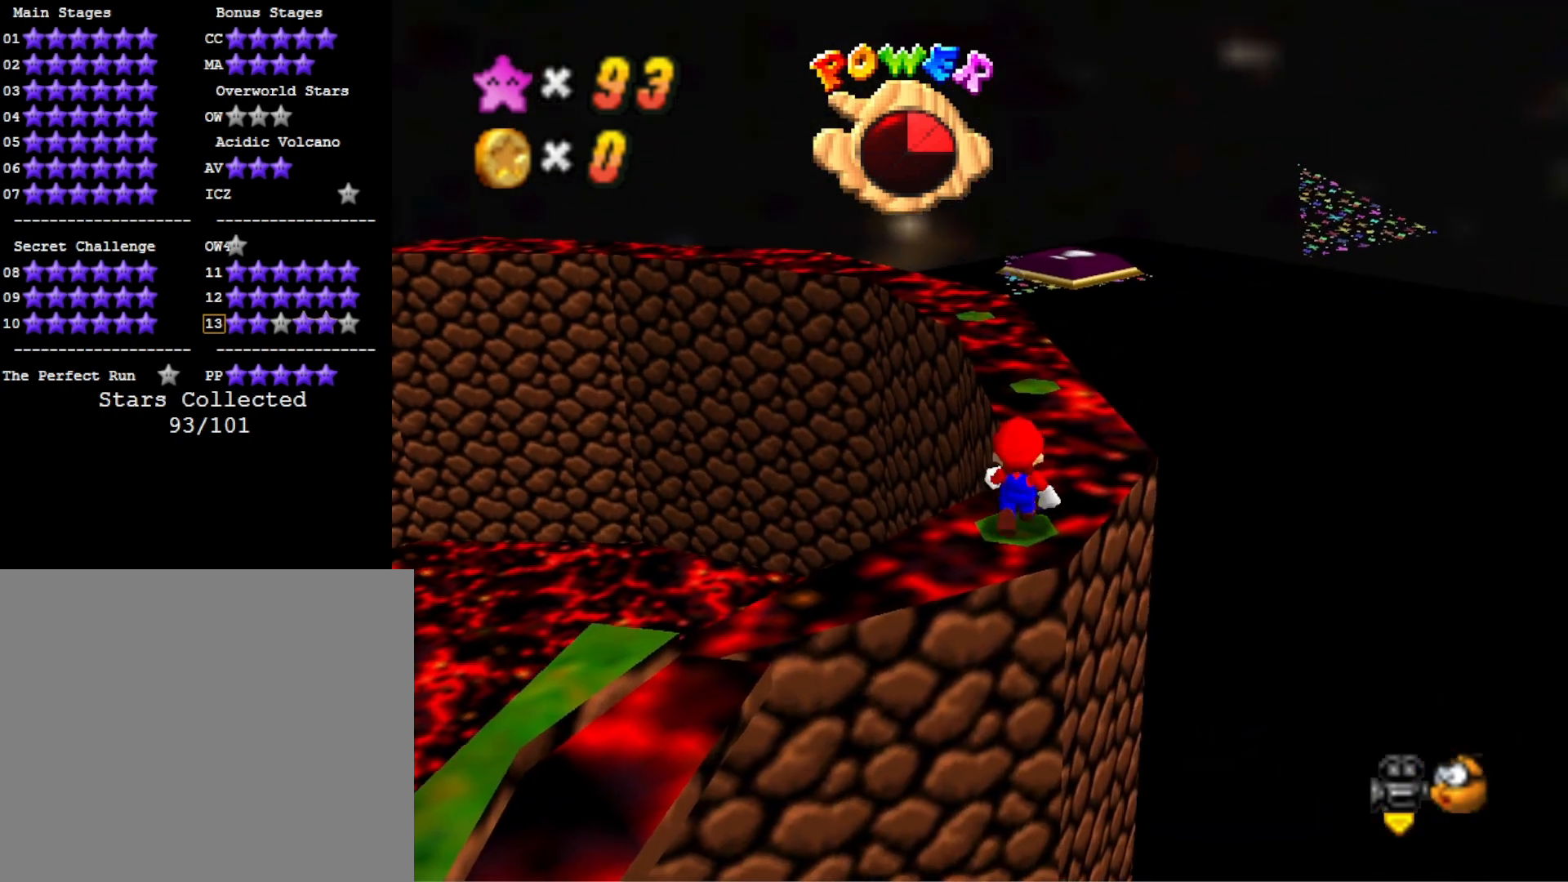
{"buttons": ["CROSS", "SQUARE"], "left_stick": "up", "right_stick": "center", "events": [[67, "left_stick", "down"], [167, "CROSS", "up"], [267, "left_stick", "center"], [367, "CROSS", "down"], [367, "SQUARE", "down"], [500, "left_stick", "up"]]}
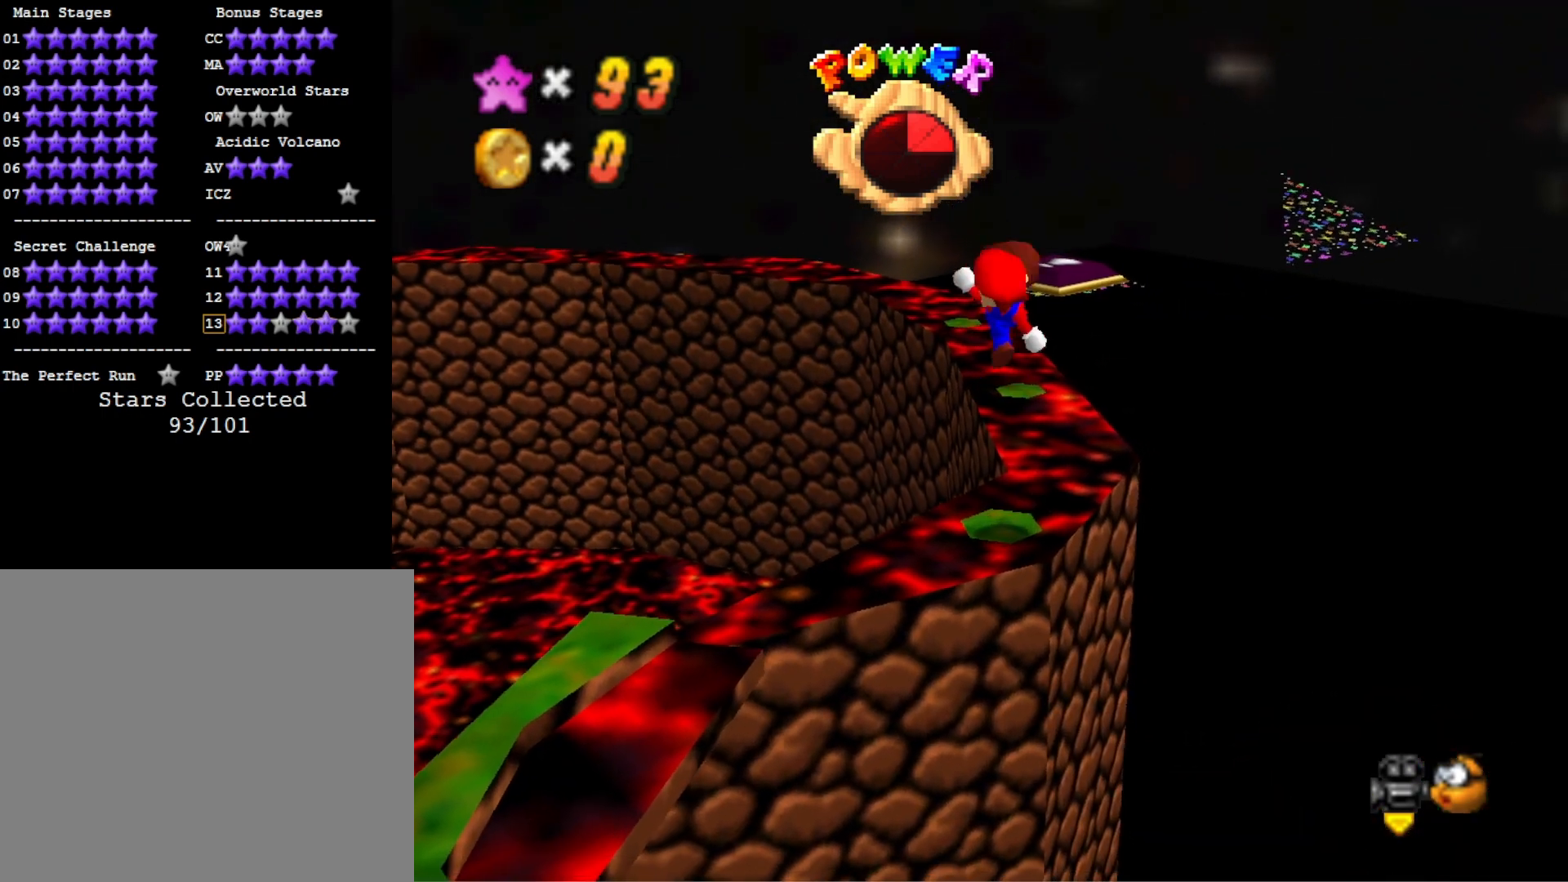
{"buttons": ["CROSS"], "left_stick": "up", "right_stick": "center", "events": [[67, "SQUARE", "up"], [100, "CROSS", "up"], [433, "CROSS", "down"]]}
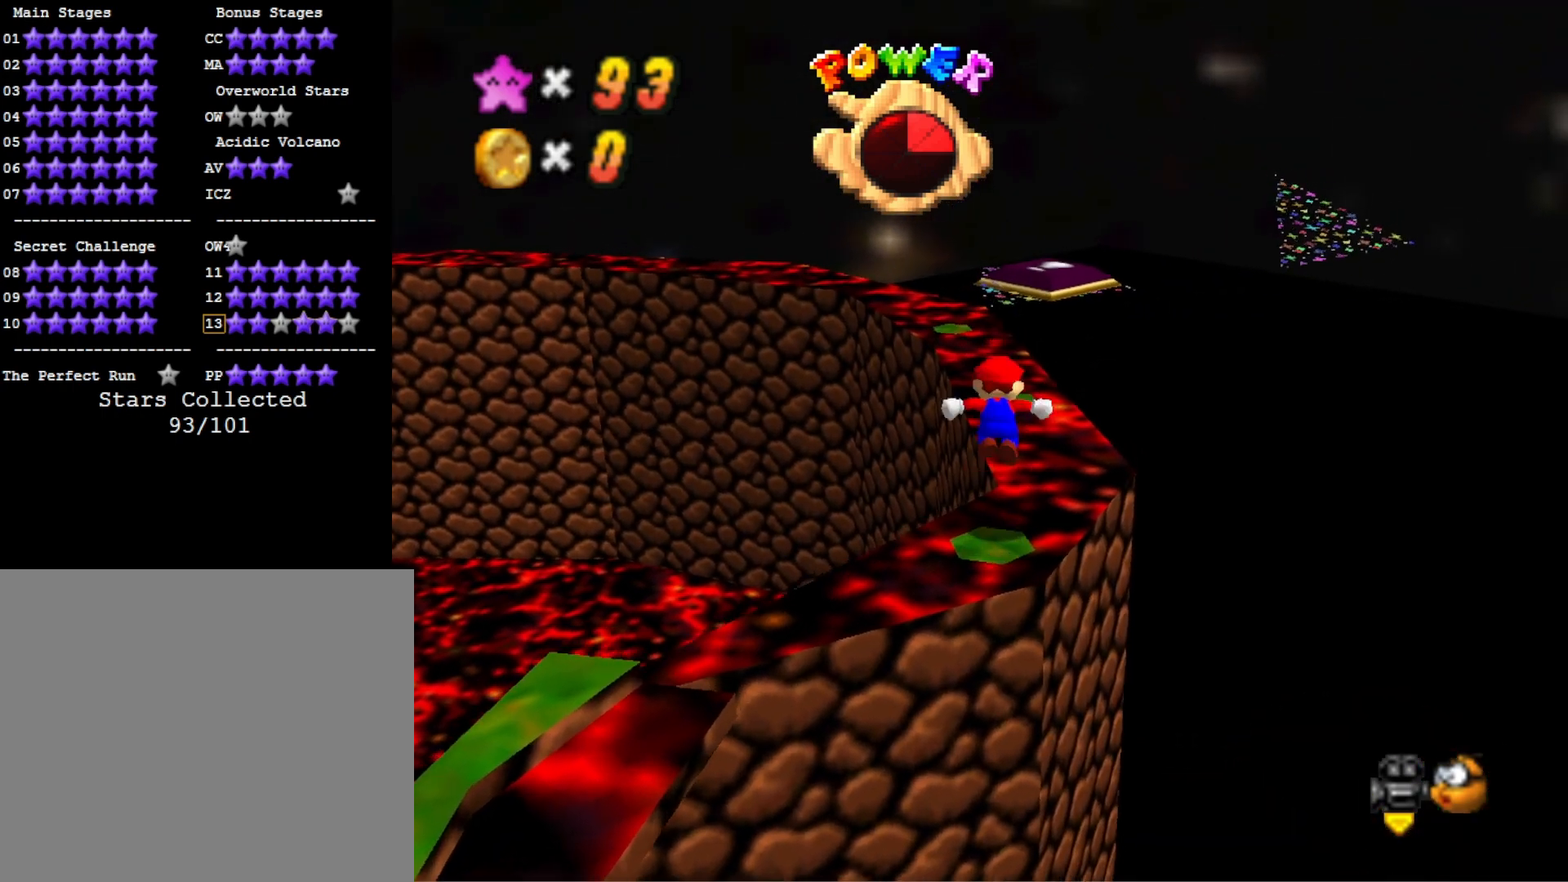
{"buttons": [], "left_stick": "down", "right_stick": "center", "events": [[167, "left_stick", "up-right"], [200, "CROSS", "up"], [433, "left_stick", "down"]]}
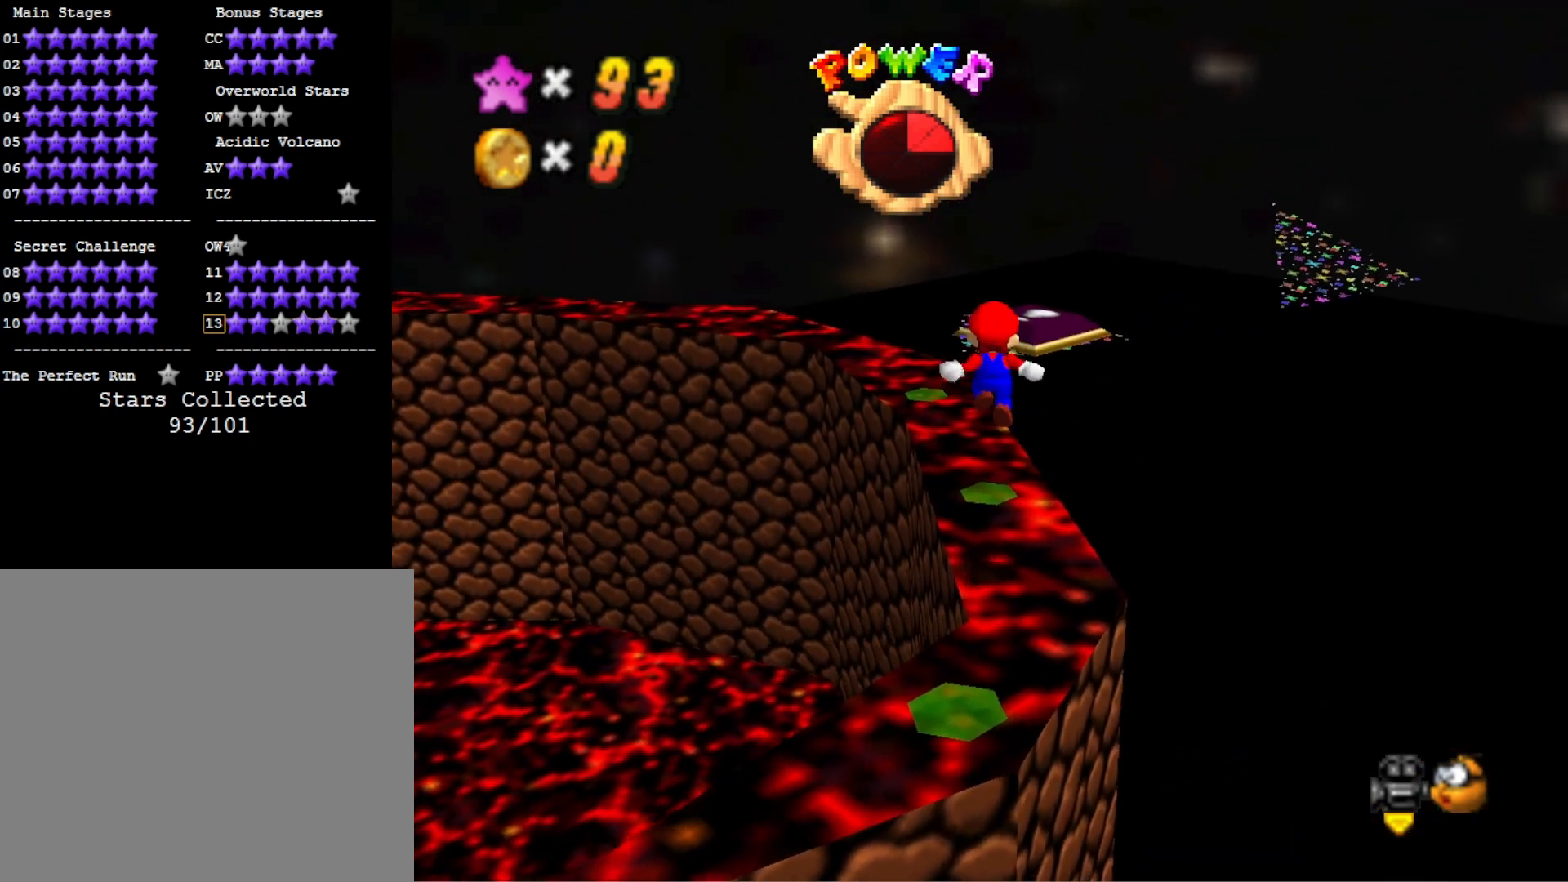
{"buttons": [], "left_stick": "up", "right_stick": "center", "events": [[67, "left_stick", "center"], [133, "CROSS", "down"], [133, "SQUARE", "down"], [267, "CROSS", "up"], [267, "SQUARE", "up"], [300, "left_stick", "up"], [400, "left_stick", "center"], [467, "left_stick", "up"]]}
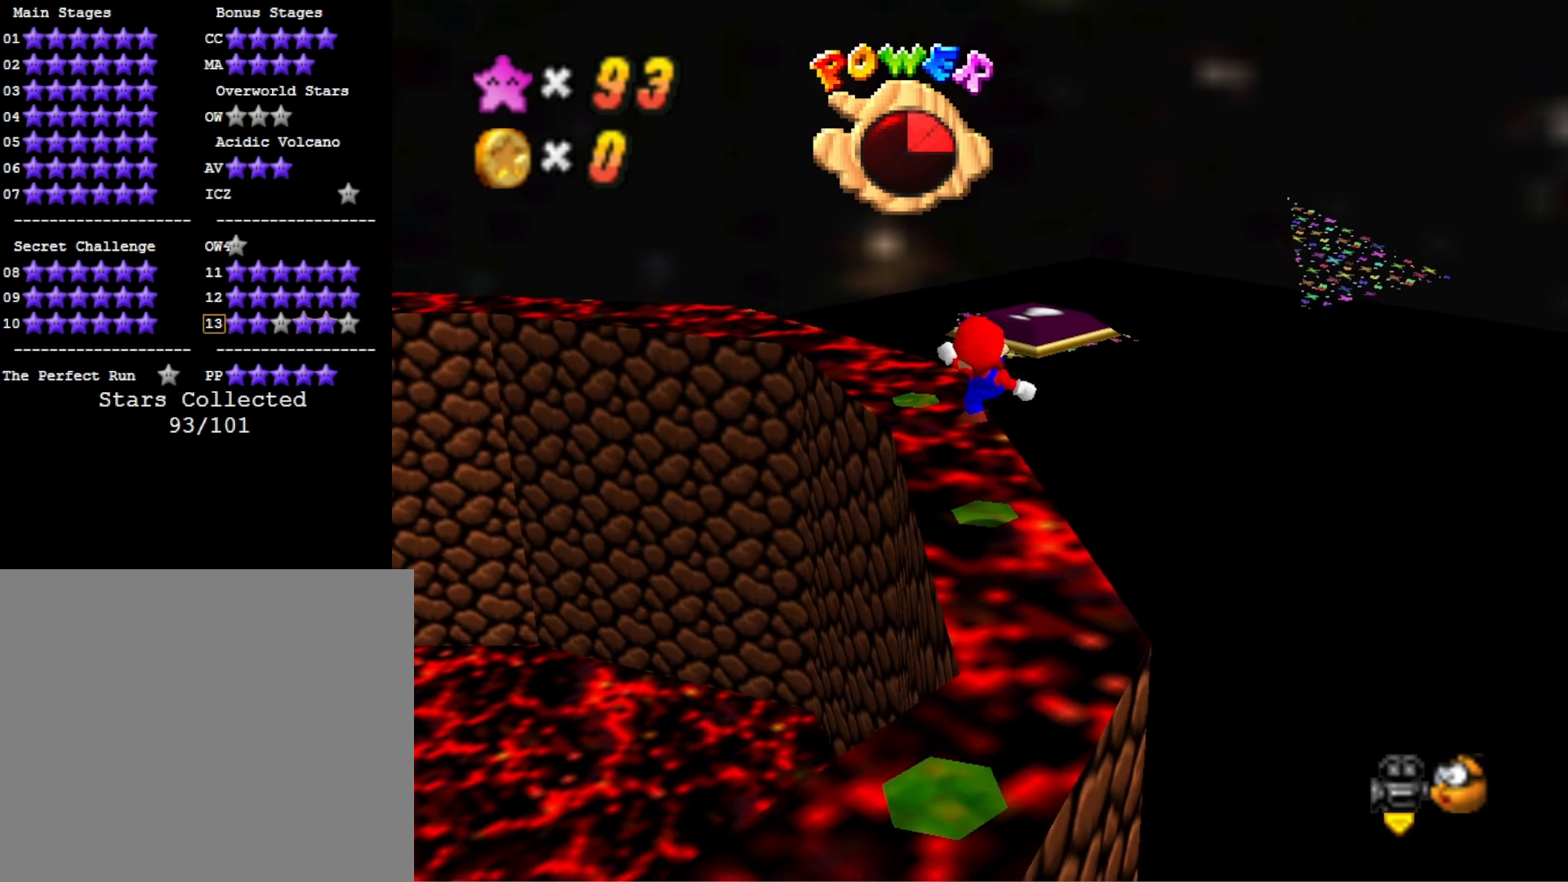
{"buttons": ["CROSS"], "left_stick": "up", "right_stick": "center", "events": [[167, "CROSS", "down"]]}
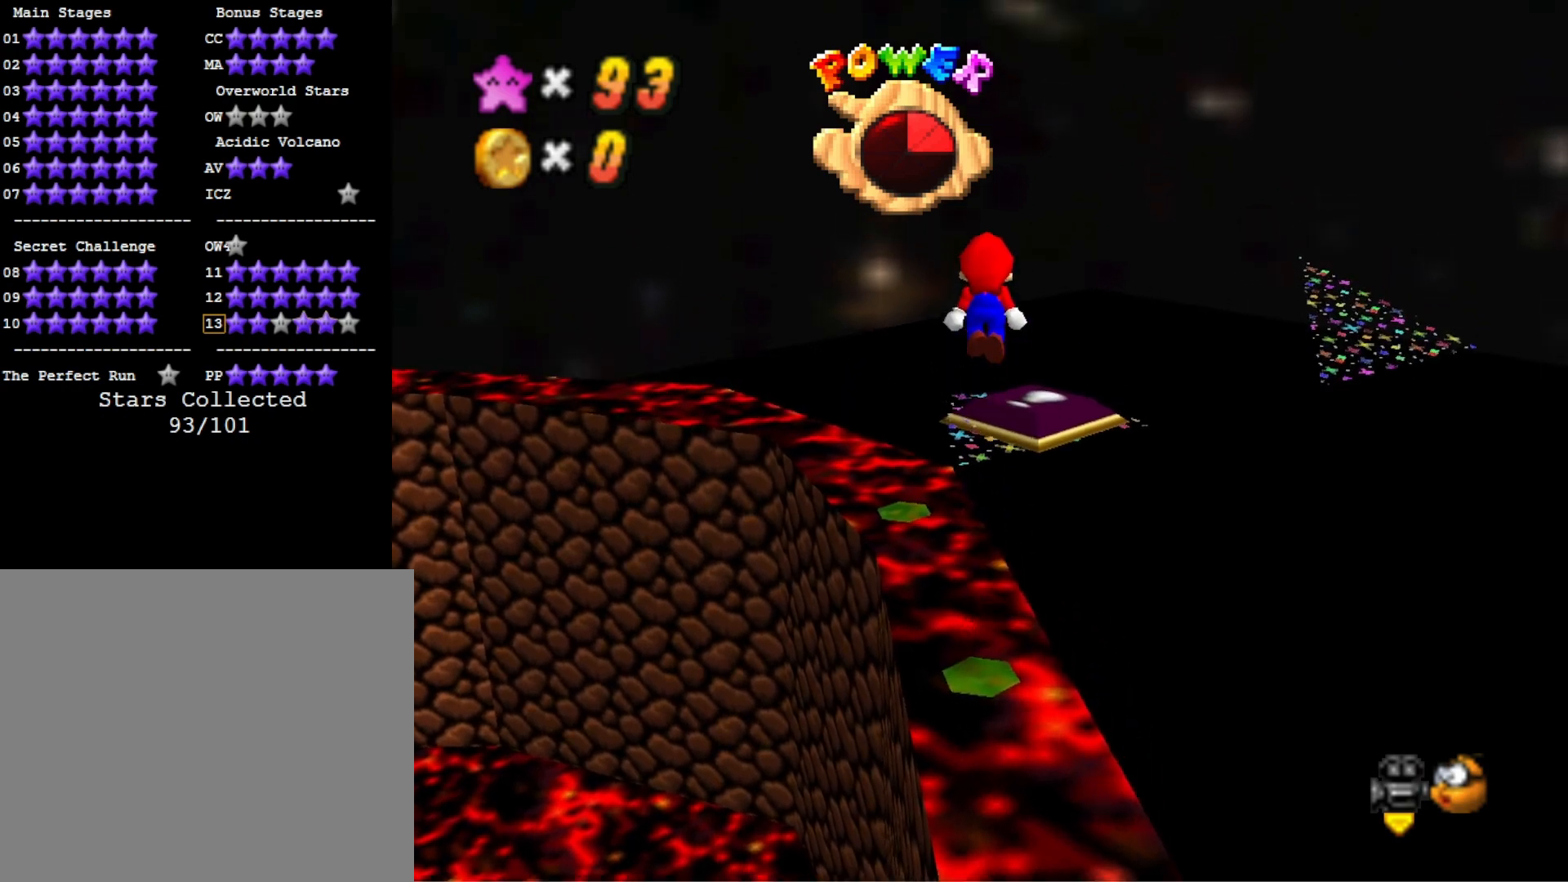
{"buttons": ["CROSS"], "left_stick": "center", "right_stick": "center", "events": [[167, "CROSS", "up"], [200, "right_stick", "down-left"], [333, "left_stick", "down-right"], [333, "right_stick", "center"], [500, "CROSS", "down"], [500, "left_stick", "center"]]}
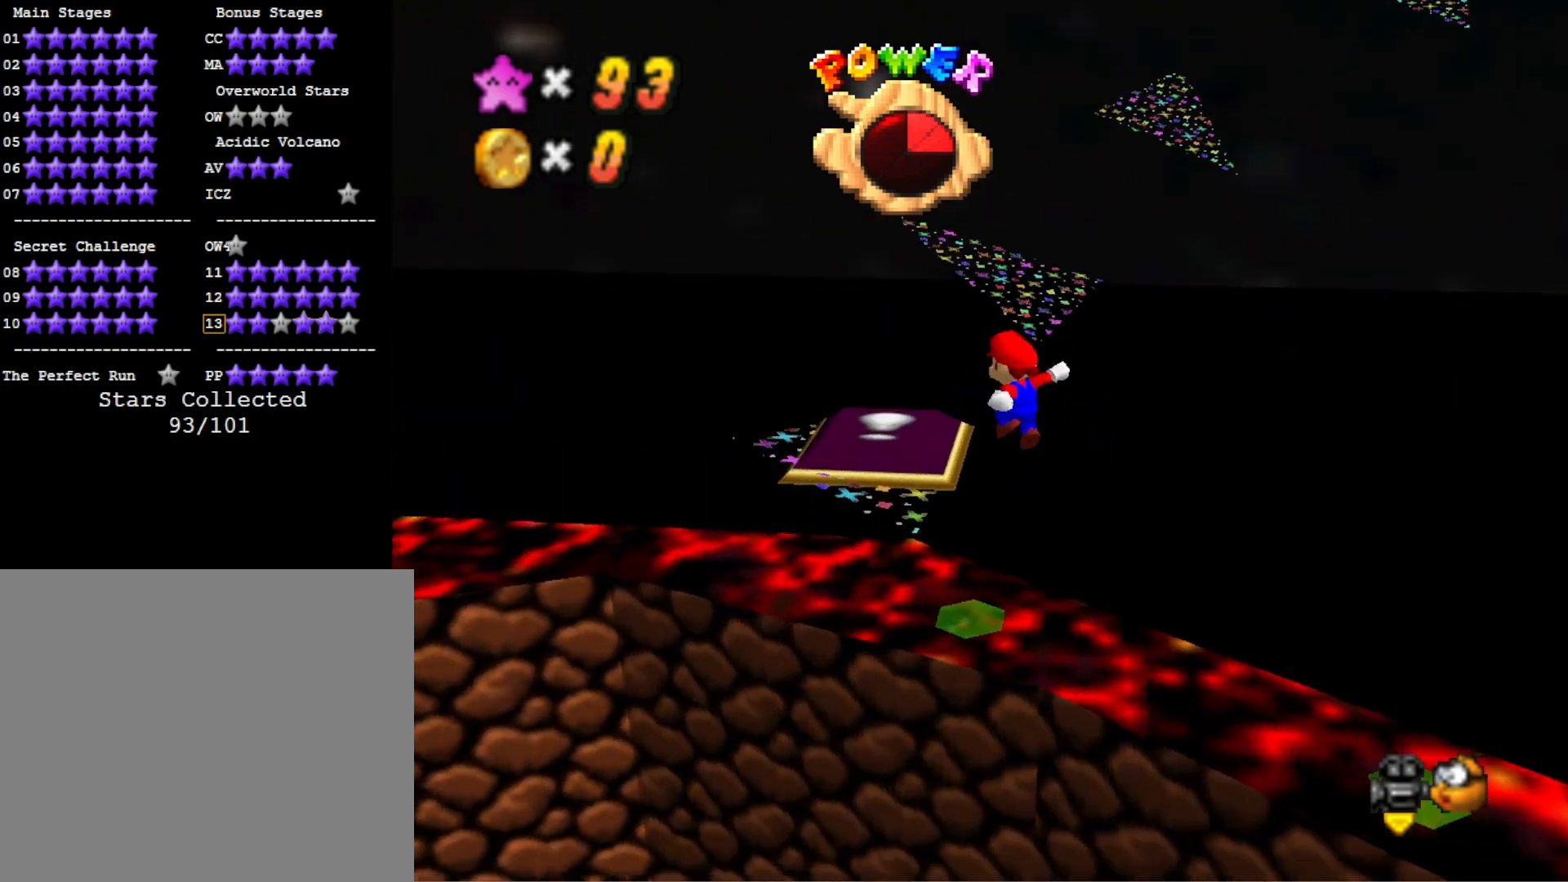
{"buttons": [], "left_stick": "center", "right_stick": "center", "events": [[33, "SQUARE", "down"], [33, "left_stick", "up"], [200, "CROSS", "up"], [200, "SQUARE", "up"], [200, "left_stick", "center"], [267, "left_stick", "down-right"], [400, "left_stick", "center"], [400, "right_stick", "down"], [500, "right_stick", "center"]]}
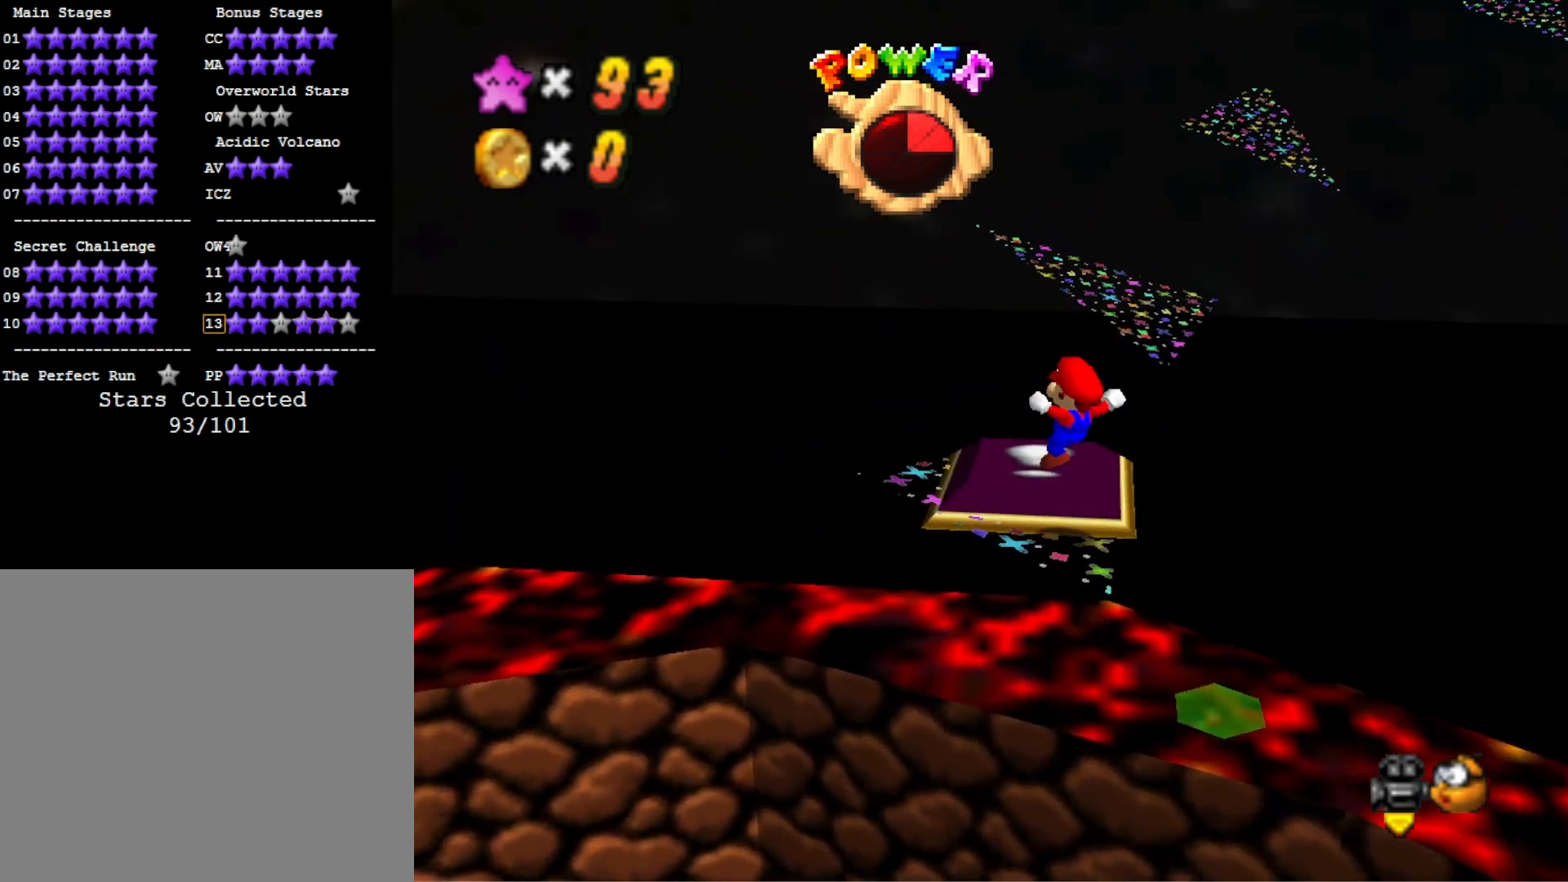
{"buttons": [], "left_stick": "up", "right_stick": "center", "events": [[67, "left_stick", "up-left"], [133, "right_stick", "down"], [200, "left_stick", "up"], [233, "right_stick", "center"]]}
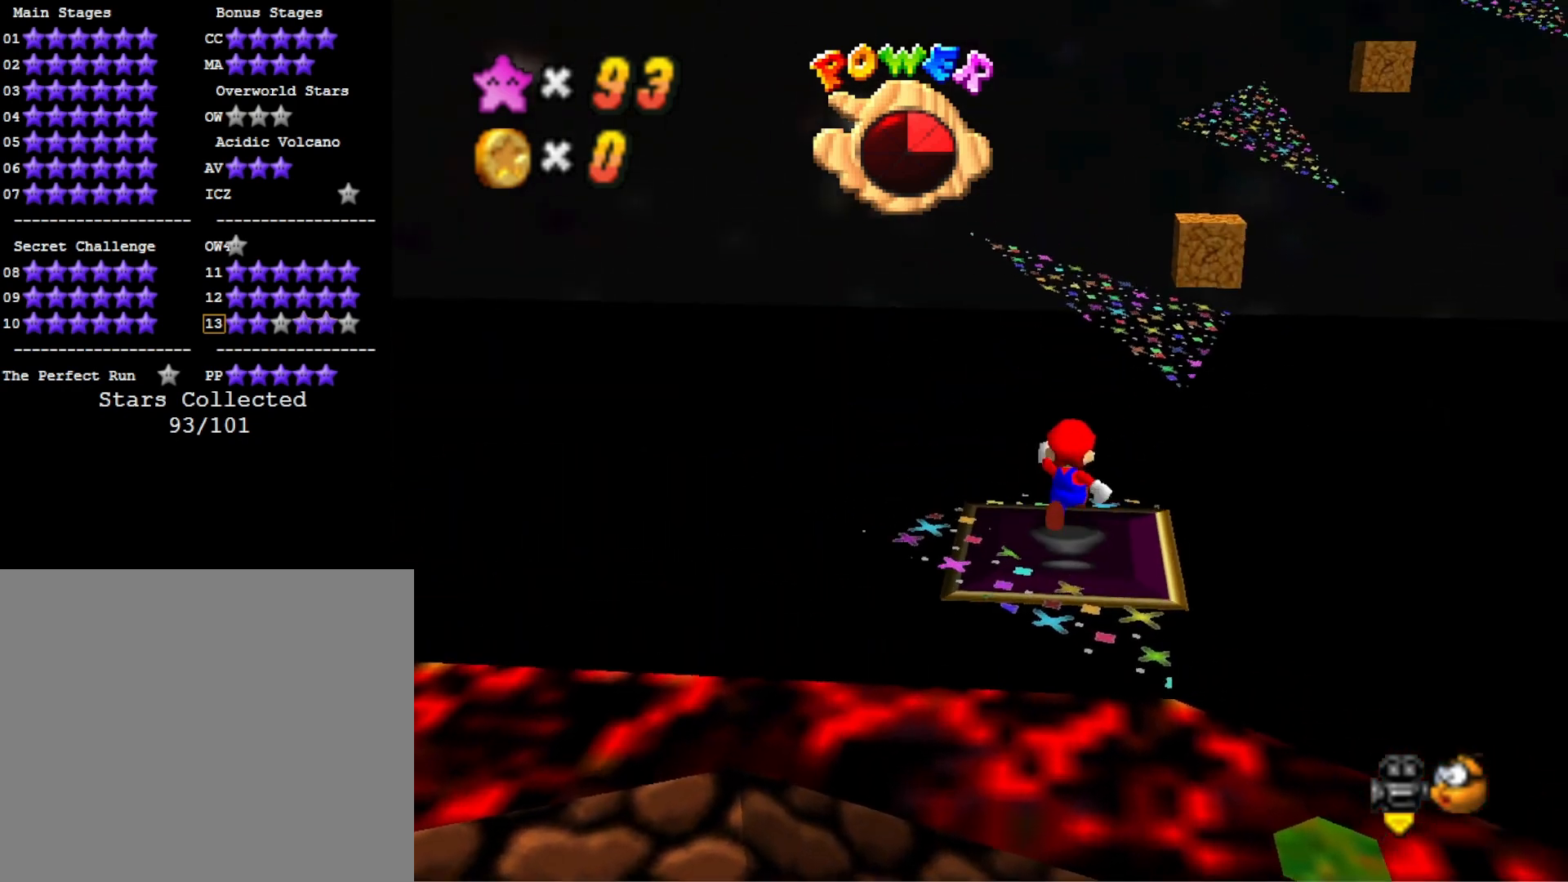
{"buttons": [], "left_stick": "down", "right_stick": "center", "events": [[33, "L2", "down"], [67, "CROSS", "down"], [233, "L2", "up"], [267, "CROSS", "up"], [433, "left_stick", "center"], [500, "left_stick", "down"]]}
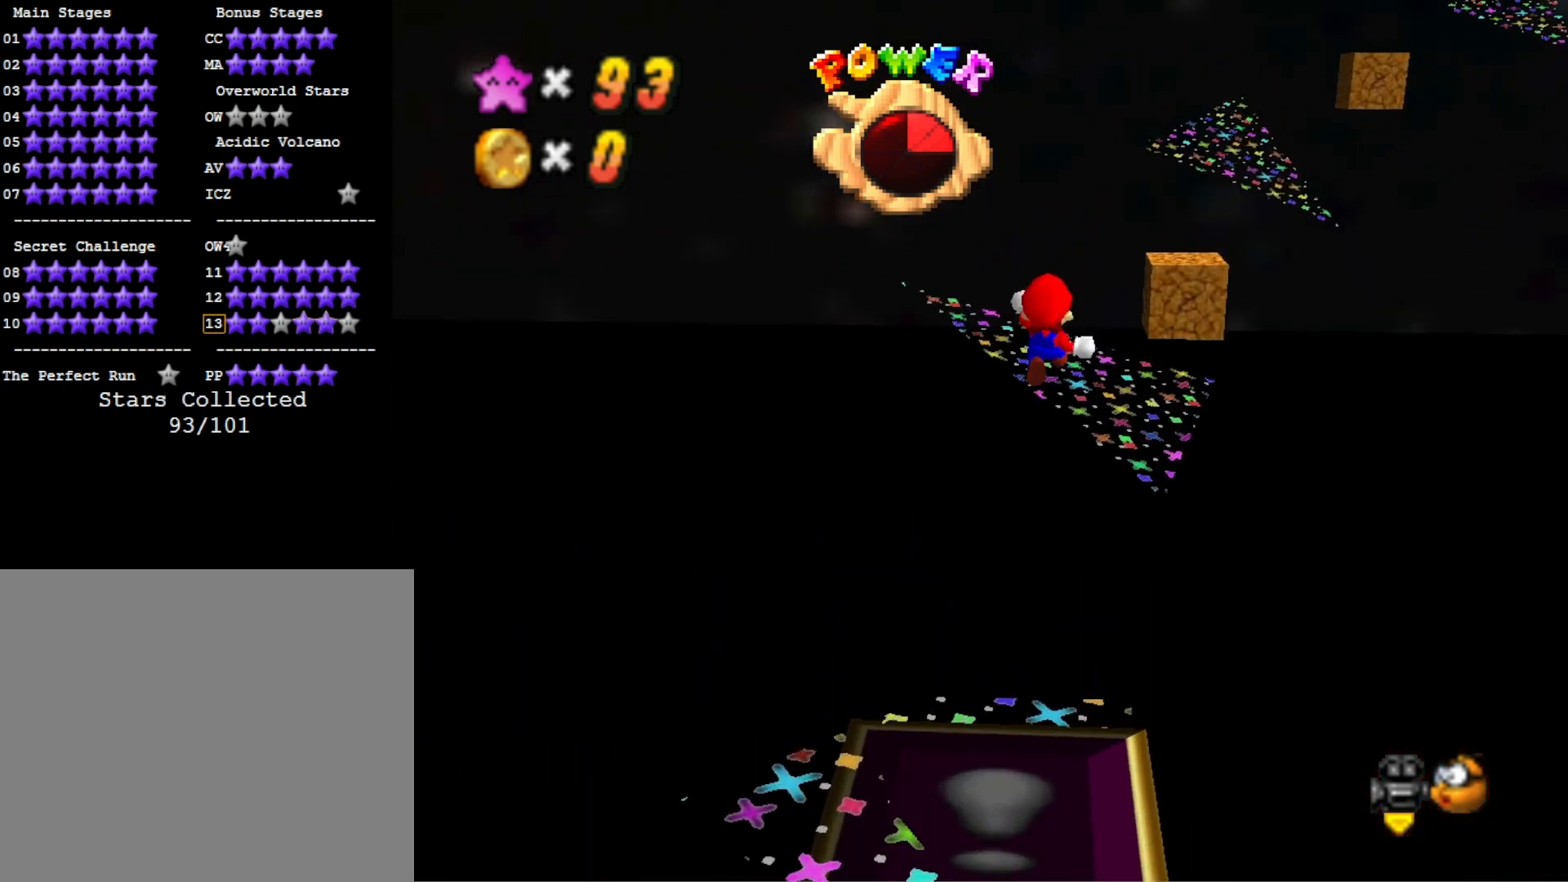
{"buttons": [], "left_stick": "center", "right_stick": "center", "events": [[133, "left_stick", "center"], [200, "left_stick", "down"], [267, "right_stick", "left"], [367, "left_stick", "center"], [433, "right_stick", "center"]]}
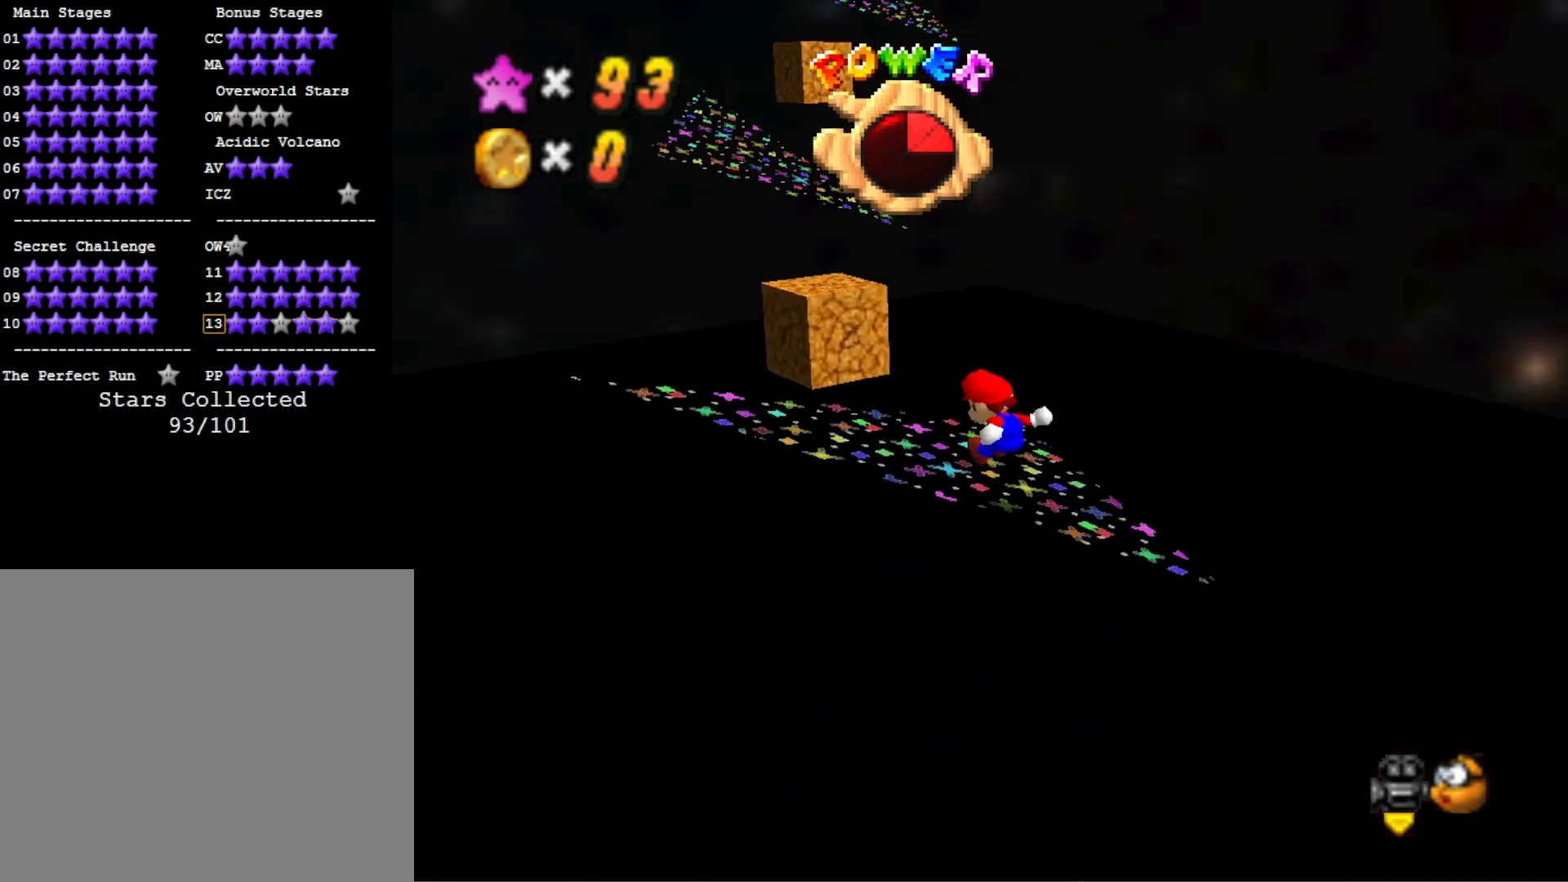
{"buttons": ["CROSS"], "left_stick": "up-left", "right_stick": "center", "events": [[33, "left_stick", "up-left"], [400, "CROSS", "down"]]}
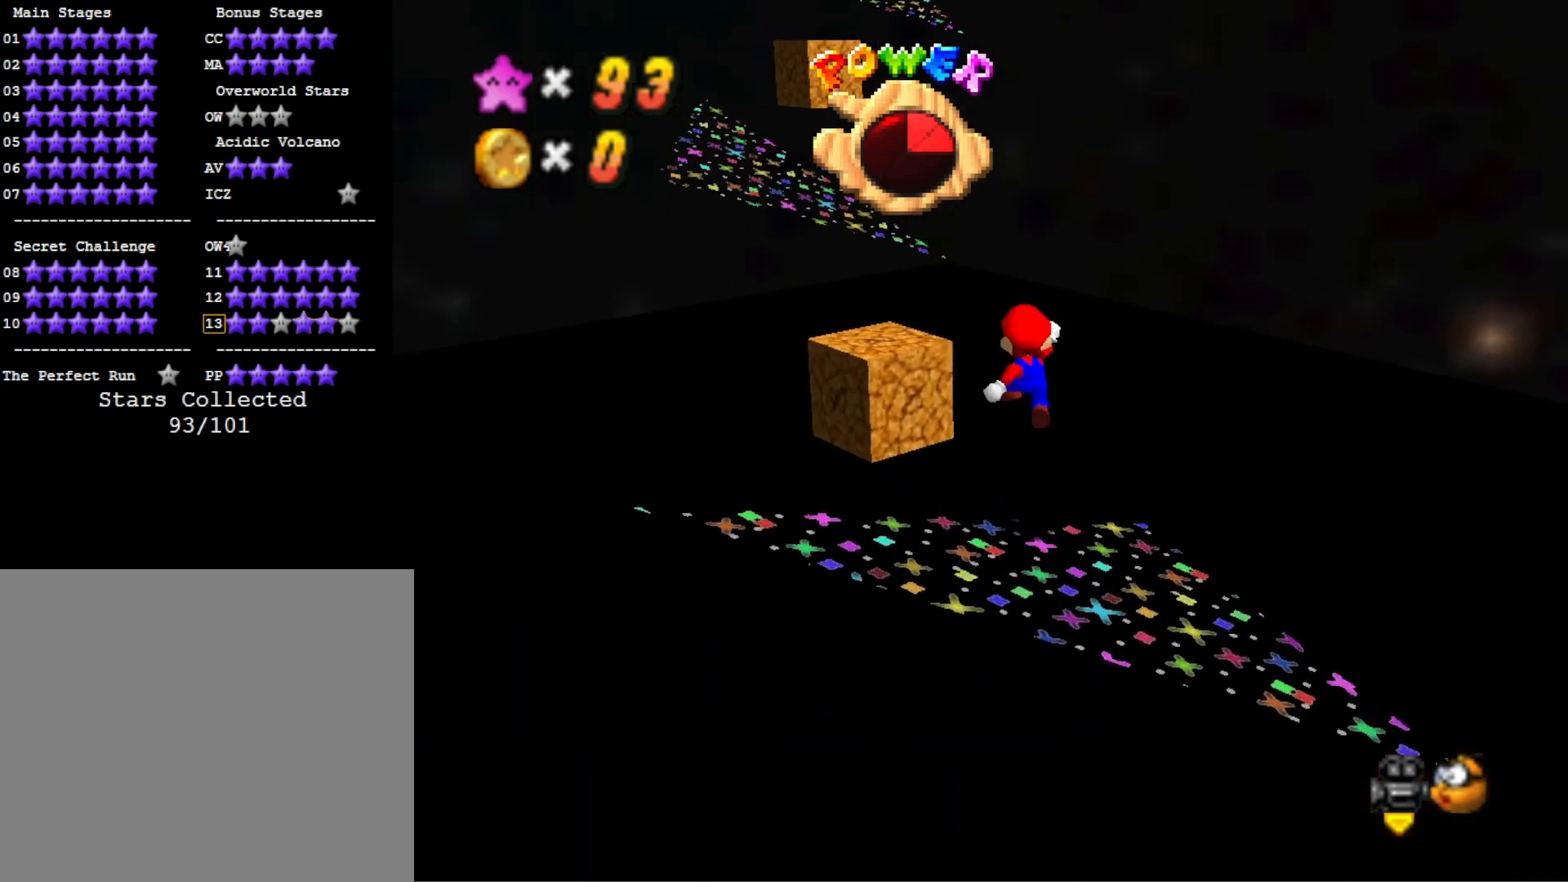
{"buttons": ["CROSS"], "left_stick": "down-left", "right_stick": "center", "events": [[267, "left_stick", "down-left"]]}
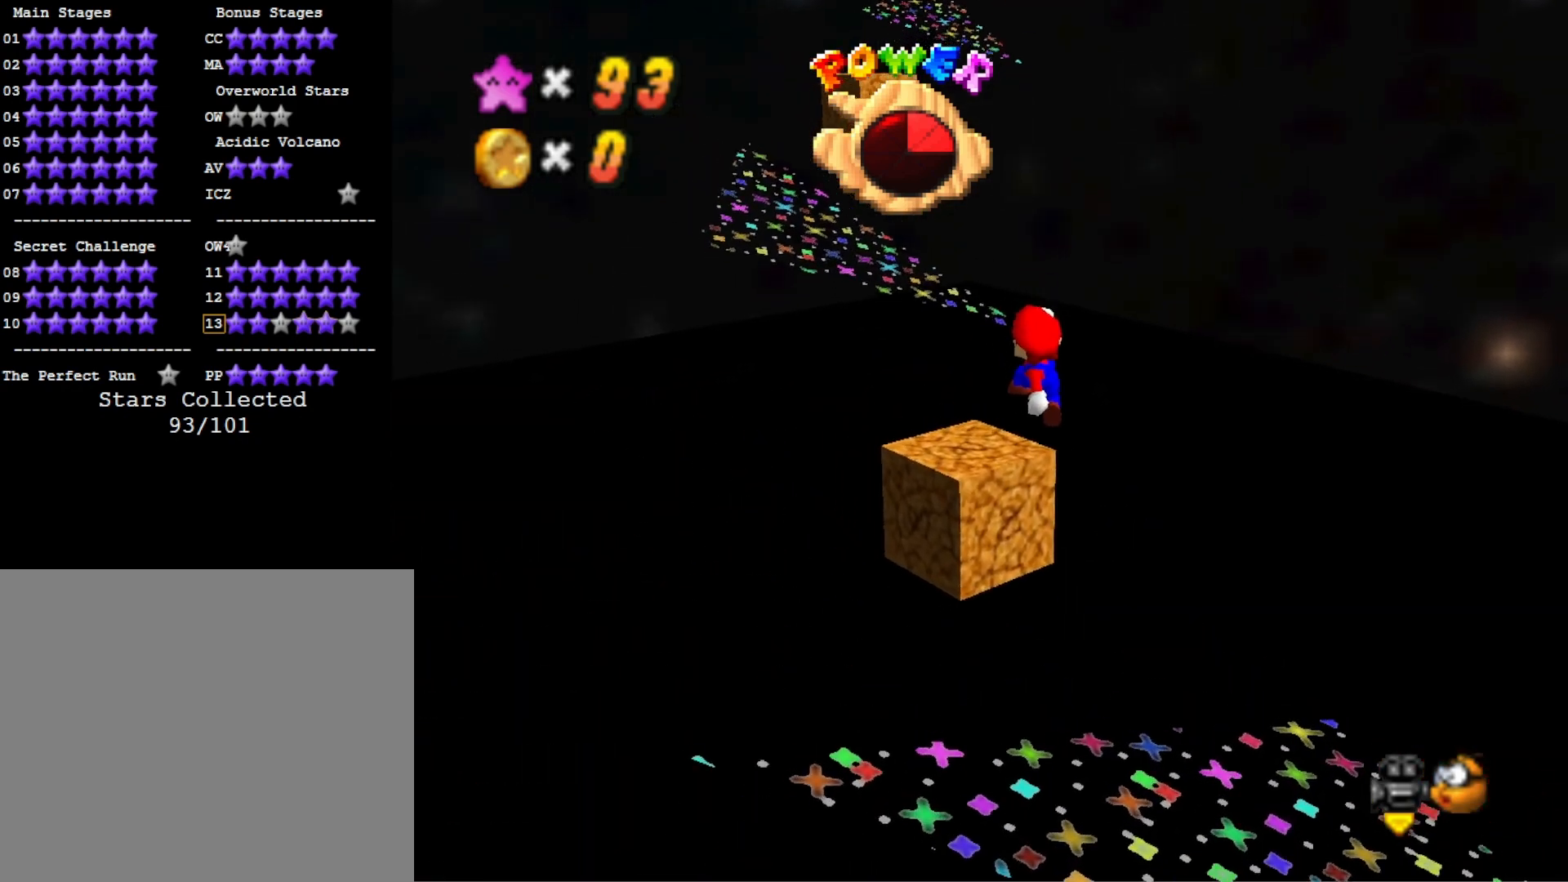
{"buttons": [], "left_stick": "up-left", "right_stick": "center", "events": [[33, "left_stick", "center"], [100, "SQUARE", "down"], [200, "left_stick", "down"], [267, "CROSS", "up"], [267, "SQUARE", "up"], [367, "left_stick", "up-left"]]}
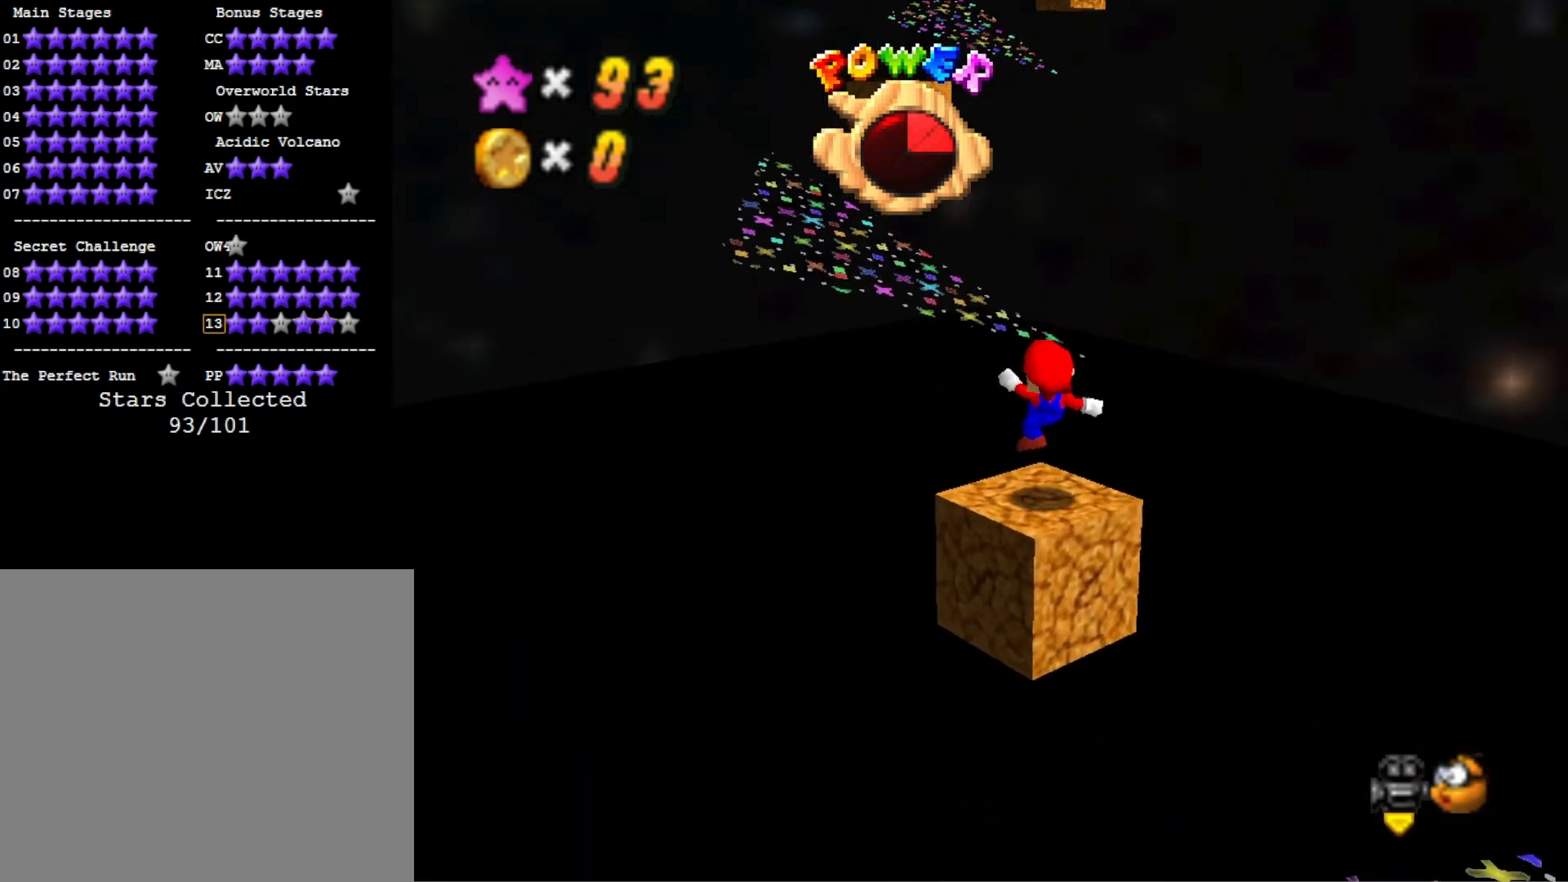
{"buttons": ["CROSS"], "left_stick": "up-left", "right_stick": "center", "events": [[133, "CROSS", "down"], [333, "DPAD_DOWN", "down"], [500, "DPAD_DOWN", "up"]]}
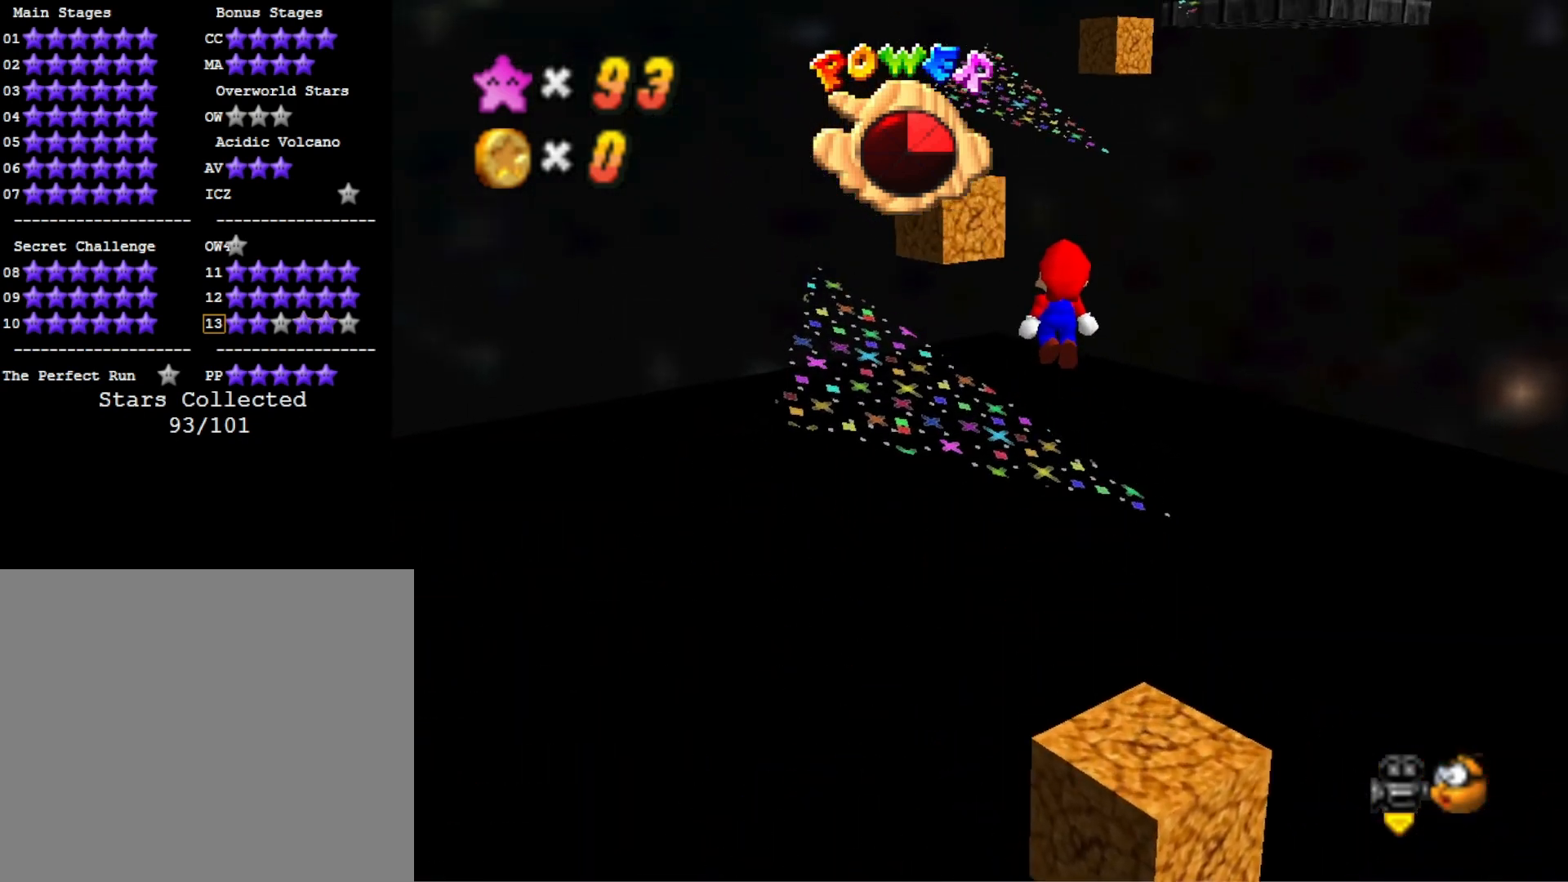
{"buttons": ["CROSS", "SQUARE"], "left_stick": "up-left", "right_stick": "center", "events": [[167, "left_stick", "down-left"], [367, "SQUARE", "down"], [433, "left_stick", "up-left"]]}
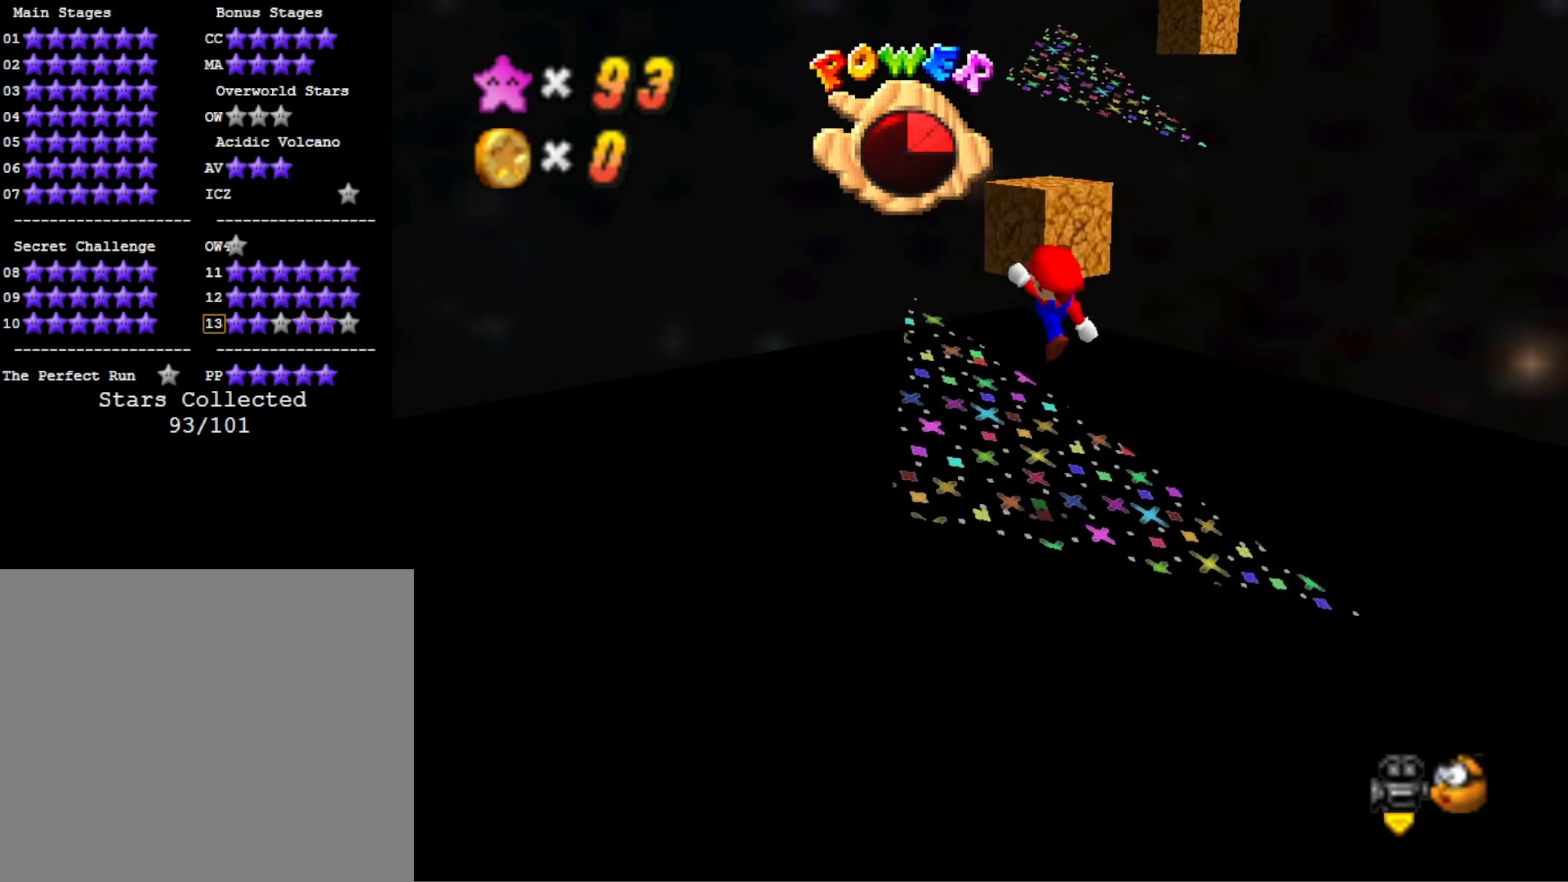
{"buttons": [], "left_stick": "up", "right_stick": "center", "events": [[67, "SQUARE", "up"], [100, "CROSS", "up"], [400, "left_stick", "up"]]}
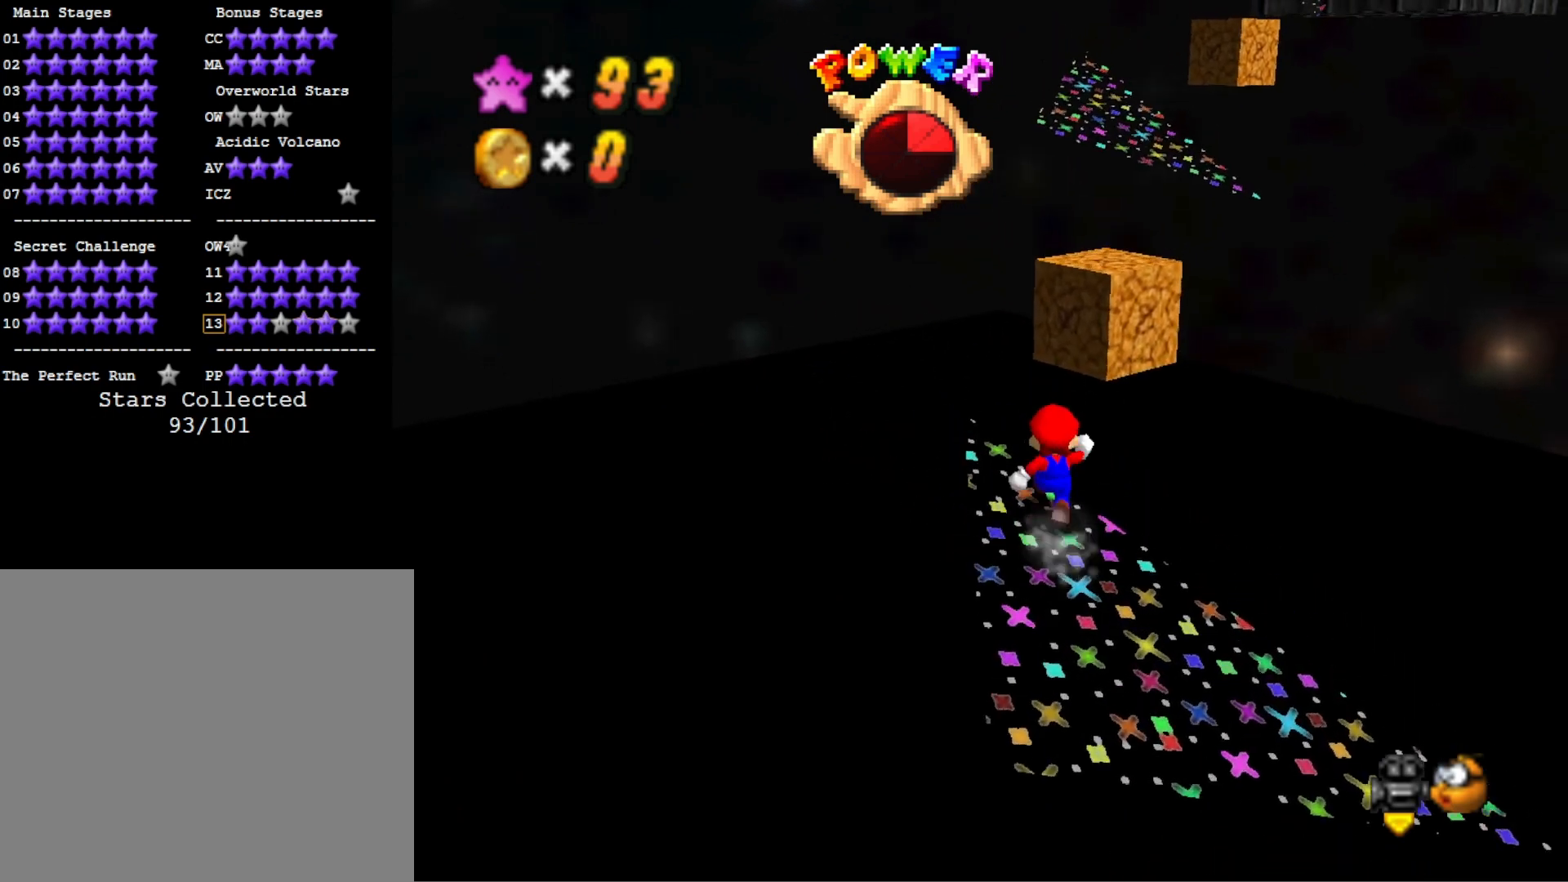
{"buttons": ["CROSS"], "left_stick": "down-right", "right_stick": "center", "events": [[33, "CROSS", "down"], [367, "left_stick", "down-right"]]}
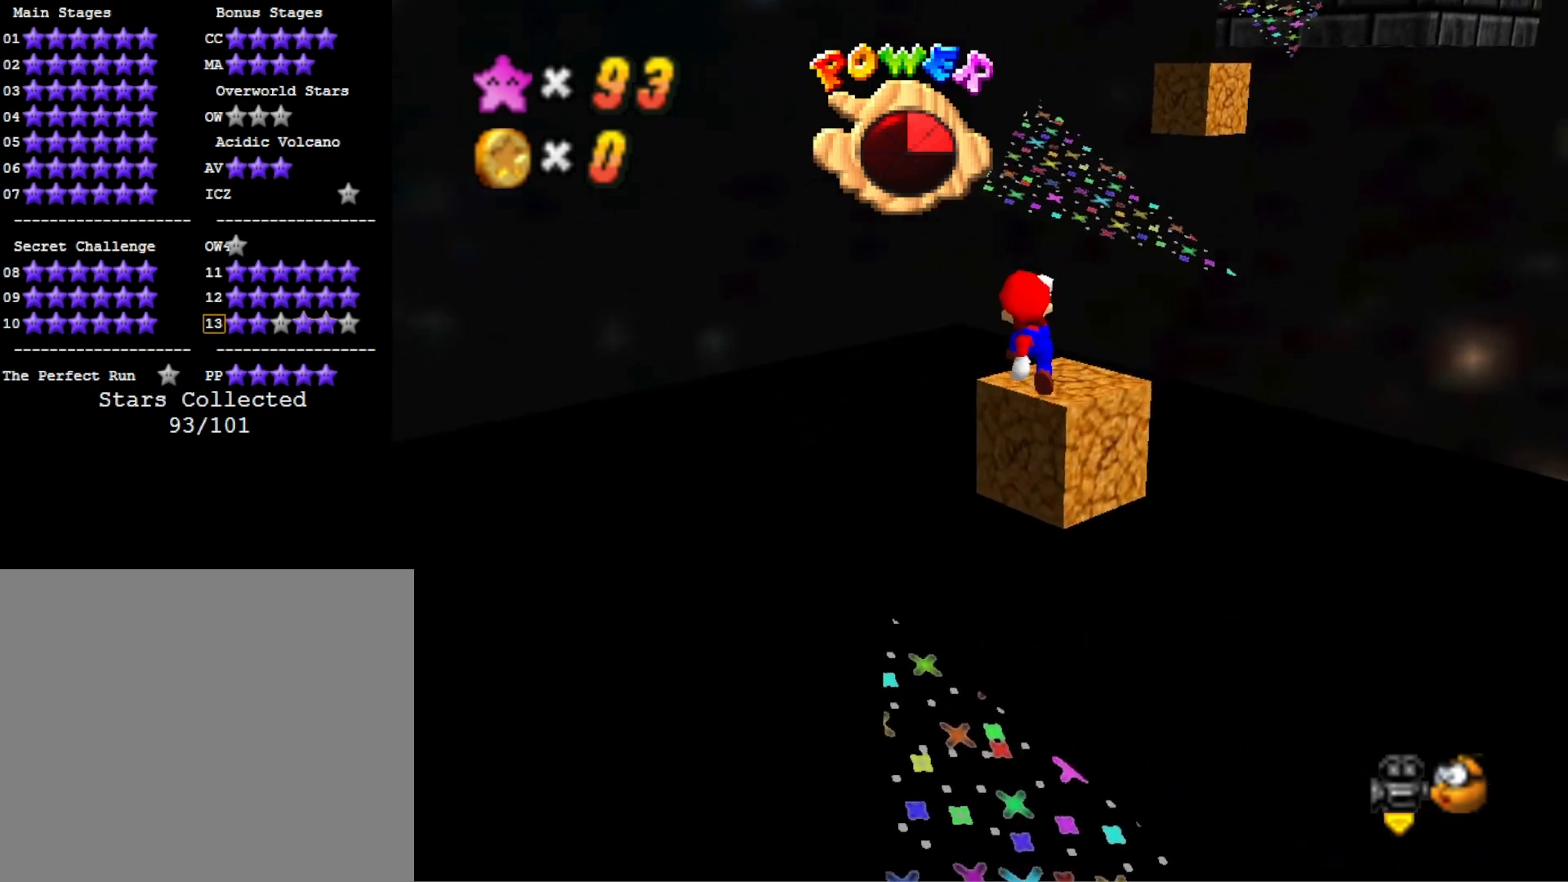
{"buttons": [], "left_stick": "up", "right_stick": "down-left", "events": [[100, "SQUARE", "down"], [167, "left_stick", "center"], [233, "SQUARE", "up"], [233, "left_stick", "up-right"], [300, "CROSS", "up"], [433, "right_stick", "down-left"], [467, "left_stick", "up"]]}
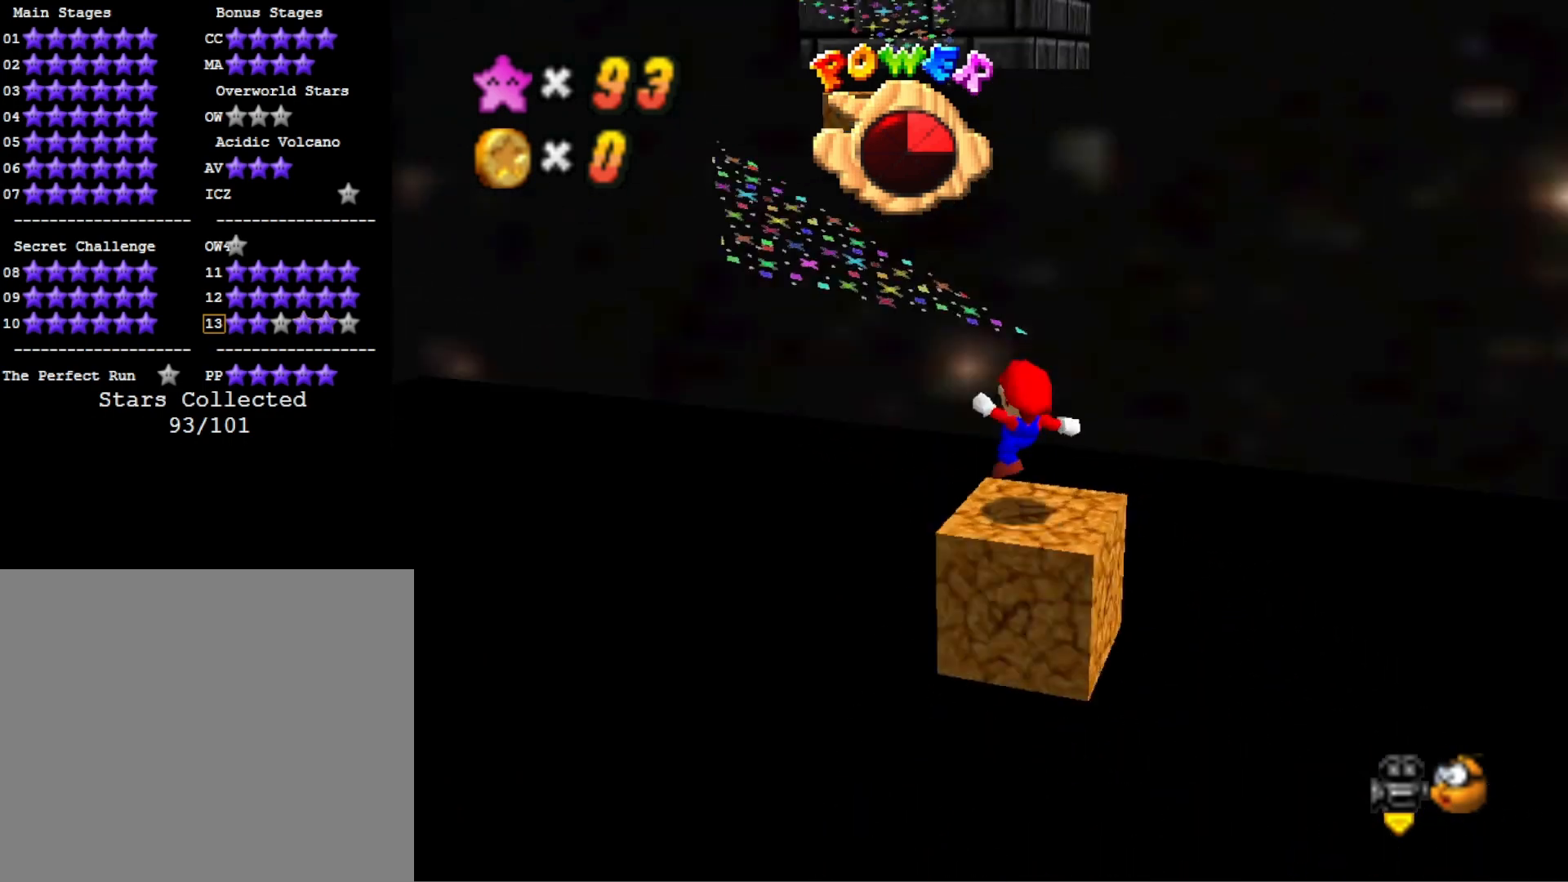
{"buttons": ["CROSS"], "left_stick": "up-left", "right_stick": "center", "events": [[100, "left_stick", "up-left"], [100, "right_stick", "center"], [133, "CROSS", "down"]]}
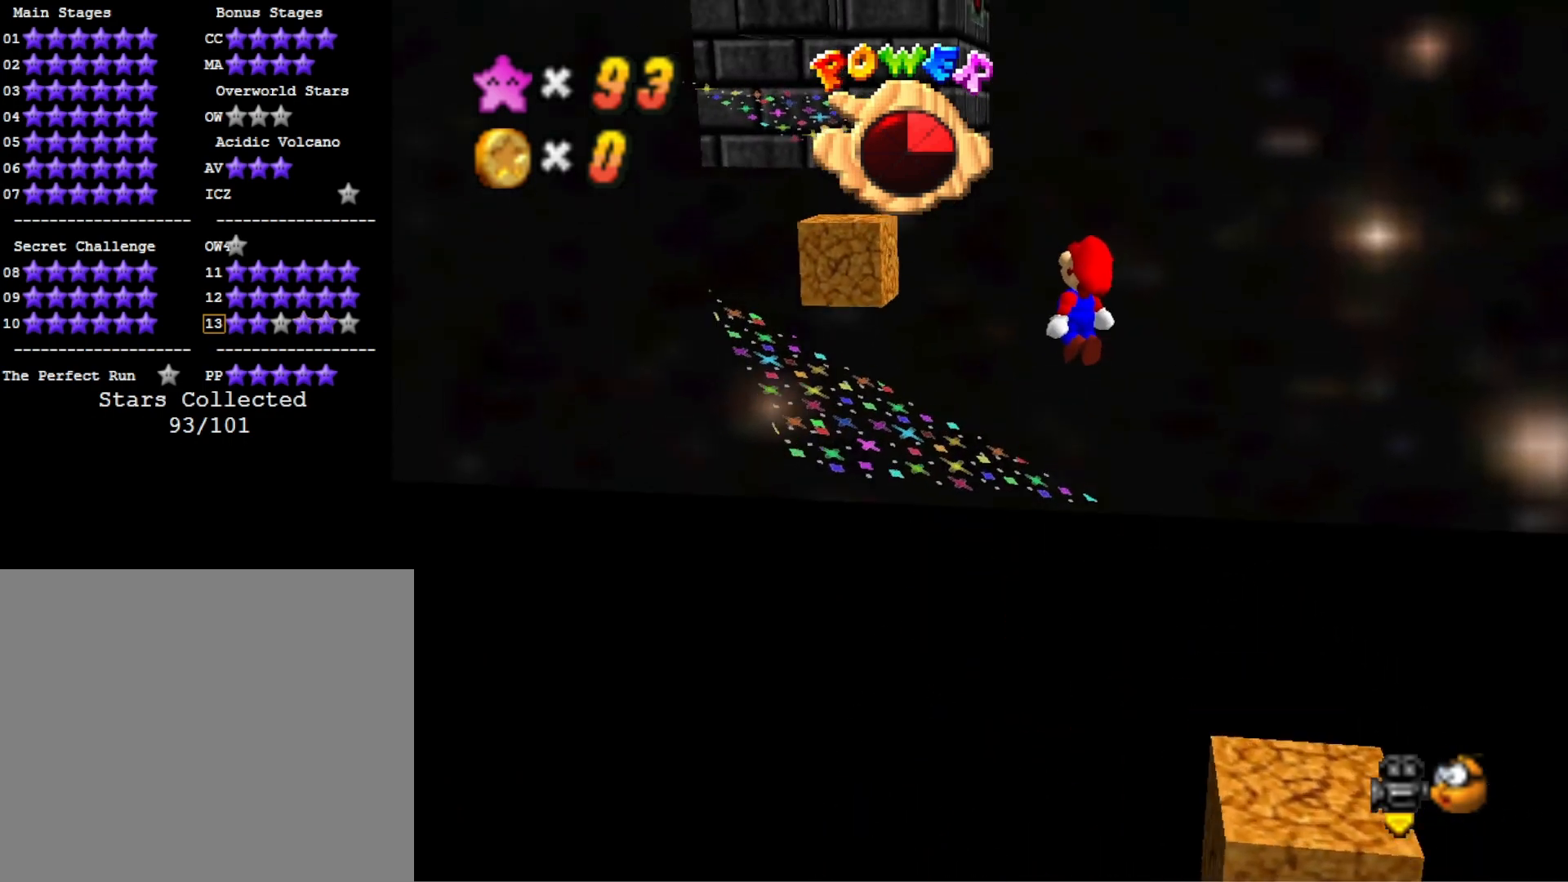
{"buttons": [], "left_stick": "up-left", "right_stick": "center", "events": [[67, "left_stick", "down-right"], [267, "left_stick", "up"], [300, "SQUARE", "down"], [367, "left_stick", "up-left"], [433, "SQUARE", "up"], [467, "CROSS", "up"]]}
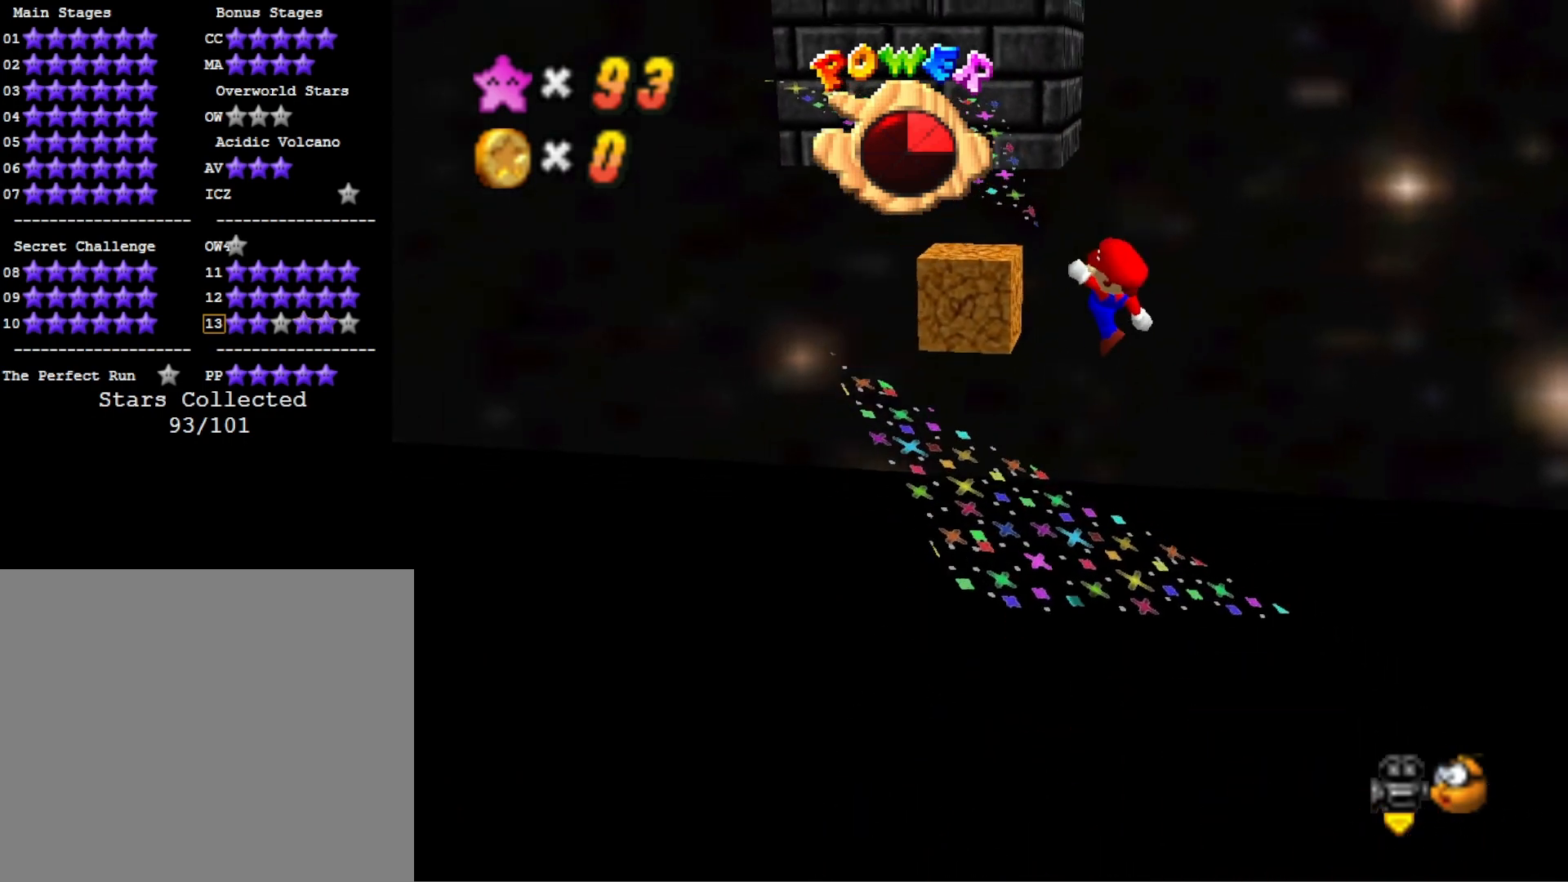
{"buttons": [], "left_stick": "up-left", "right_stick": "center", "events": [[67, "left_stick", "center"], [267, "left_stick", "up-left"], [267, "right_stick", "down"], [433, "right_stick", "center"]]}
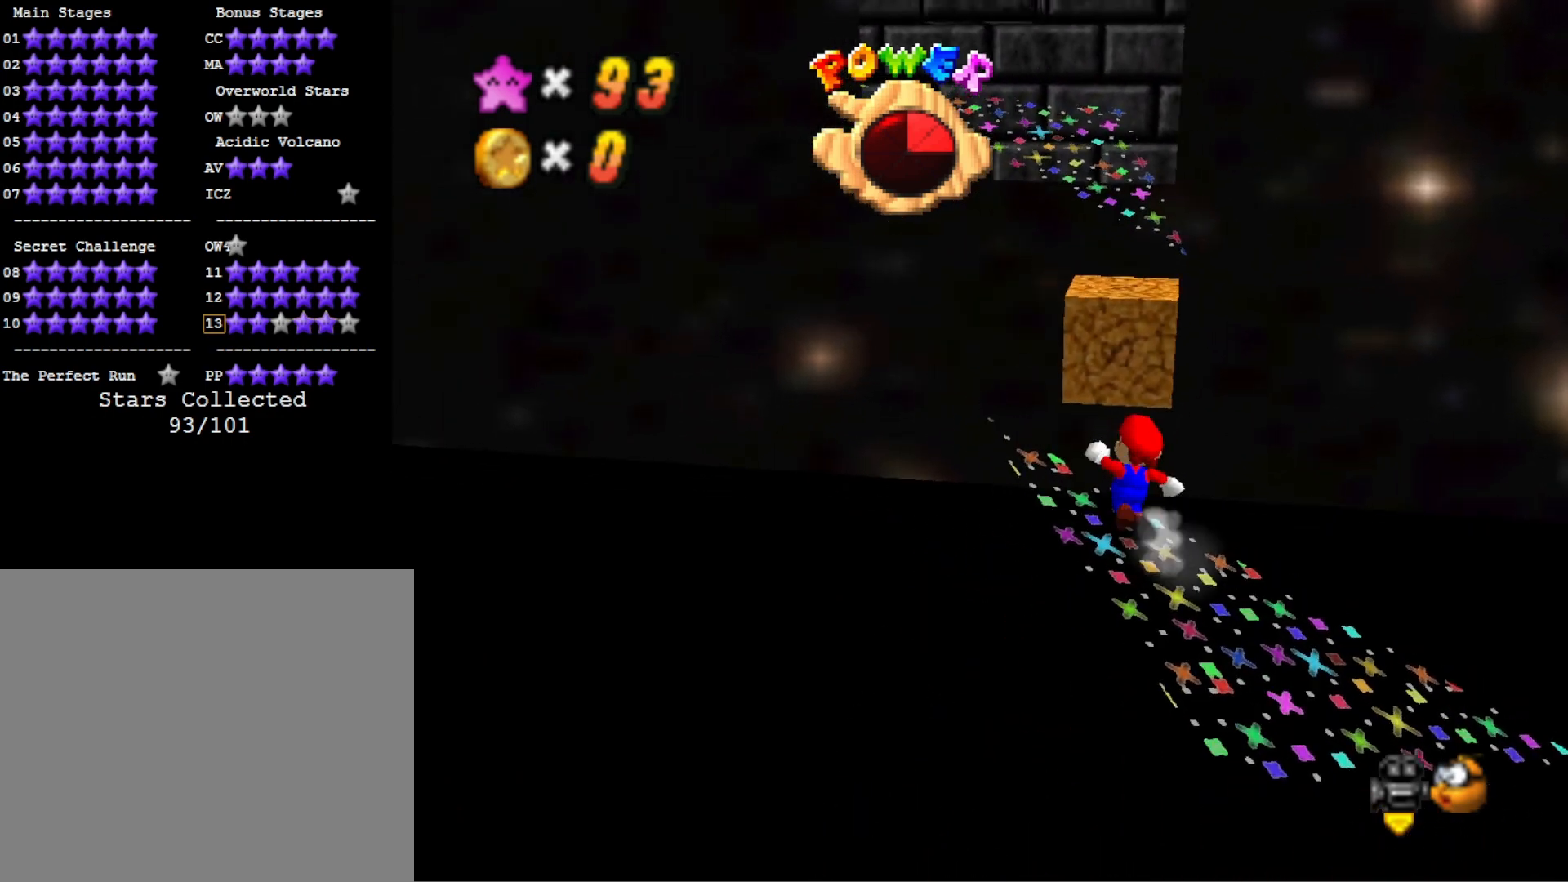
{"buttons": ["CROSS"], "left_stick": "down-left", "right_stick": "center", "events": [[33, "left_stick", "up"], [100, "CROSS", "down"], [400, "left_stick", "down-left"]]}
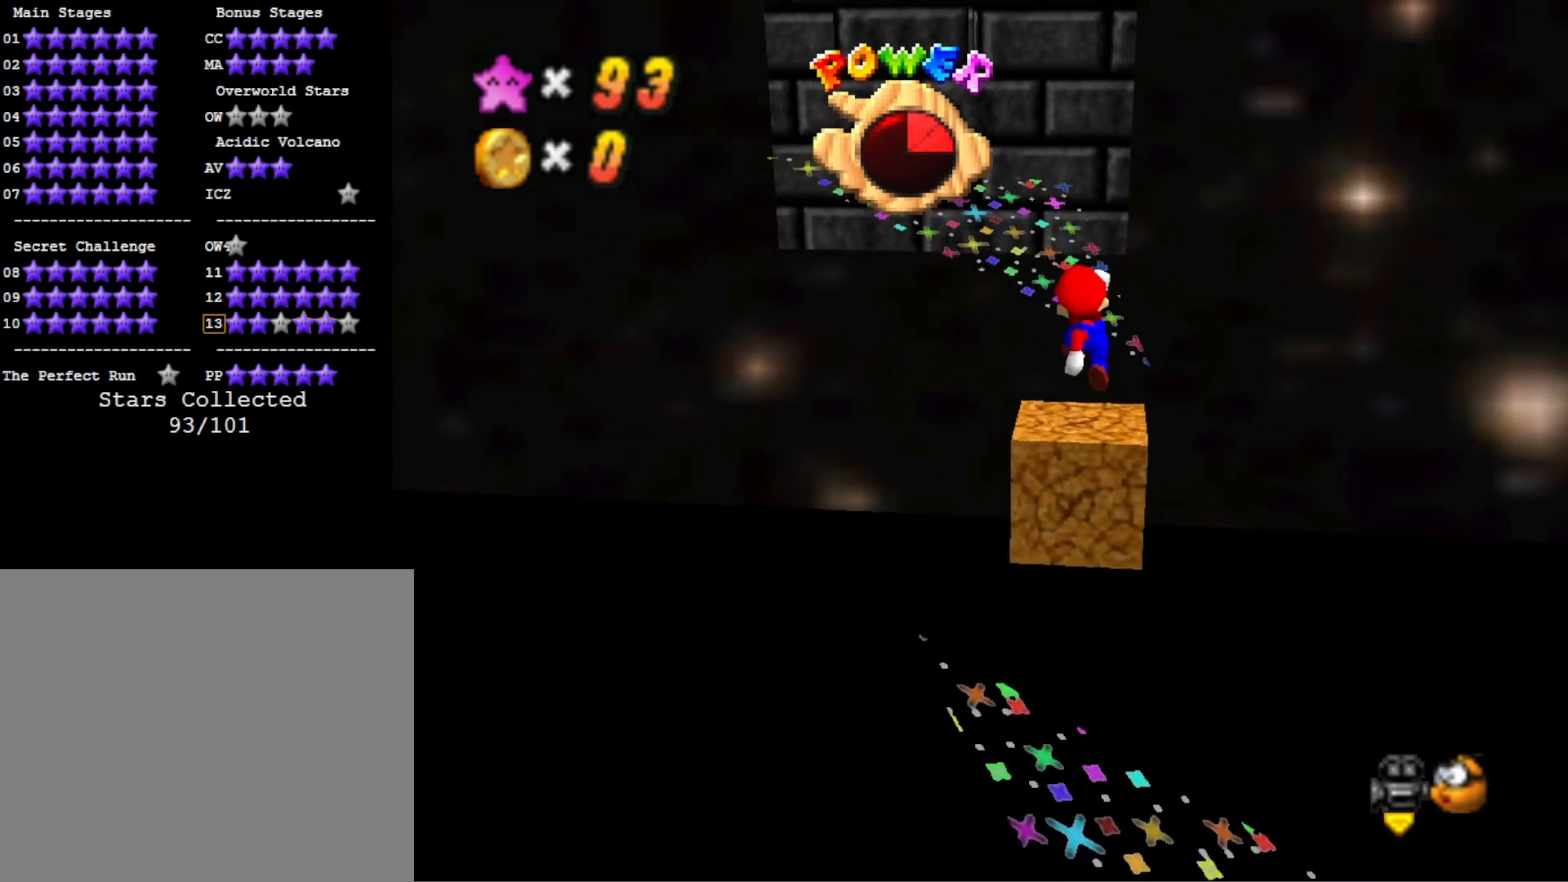
{"buttons": ["CROSS"], "left_stick": "up-left", "right_stick": "center", "events": [[233, "CROSS", "up"], [267, "left_stick", "up-left"], [367, "CROSS", "down"]]}
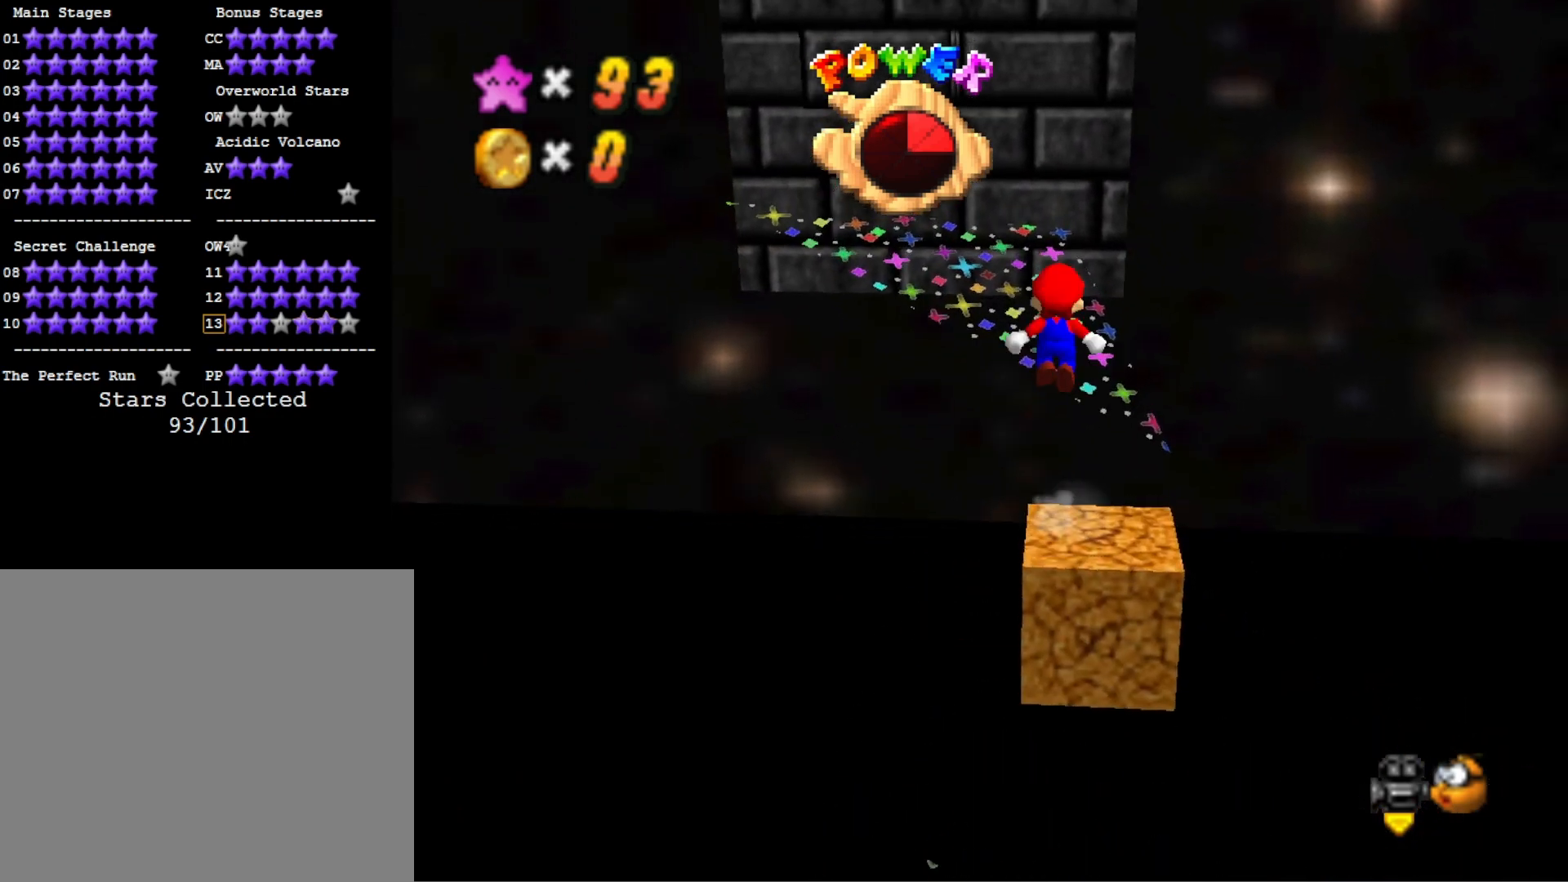
{"buttons": ["CROSS"], "left_stick": "down", "right_stick": "center", "events": [[133, "DPAD_DOWN", "down"], [233, "DPAD_DOWN", "up"], [367, "left_stick", "down"]]}
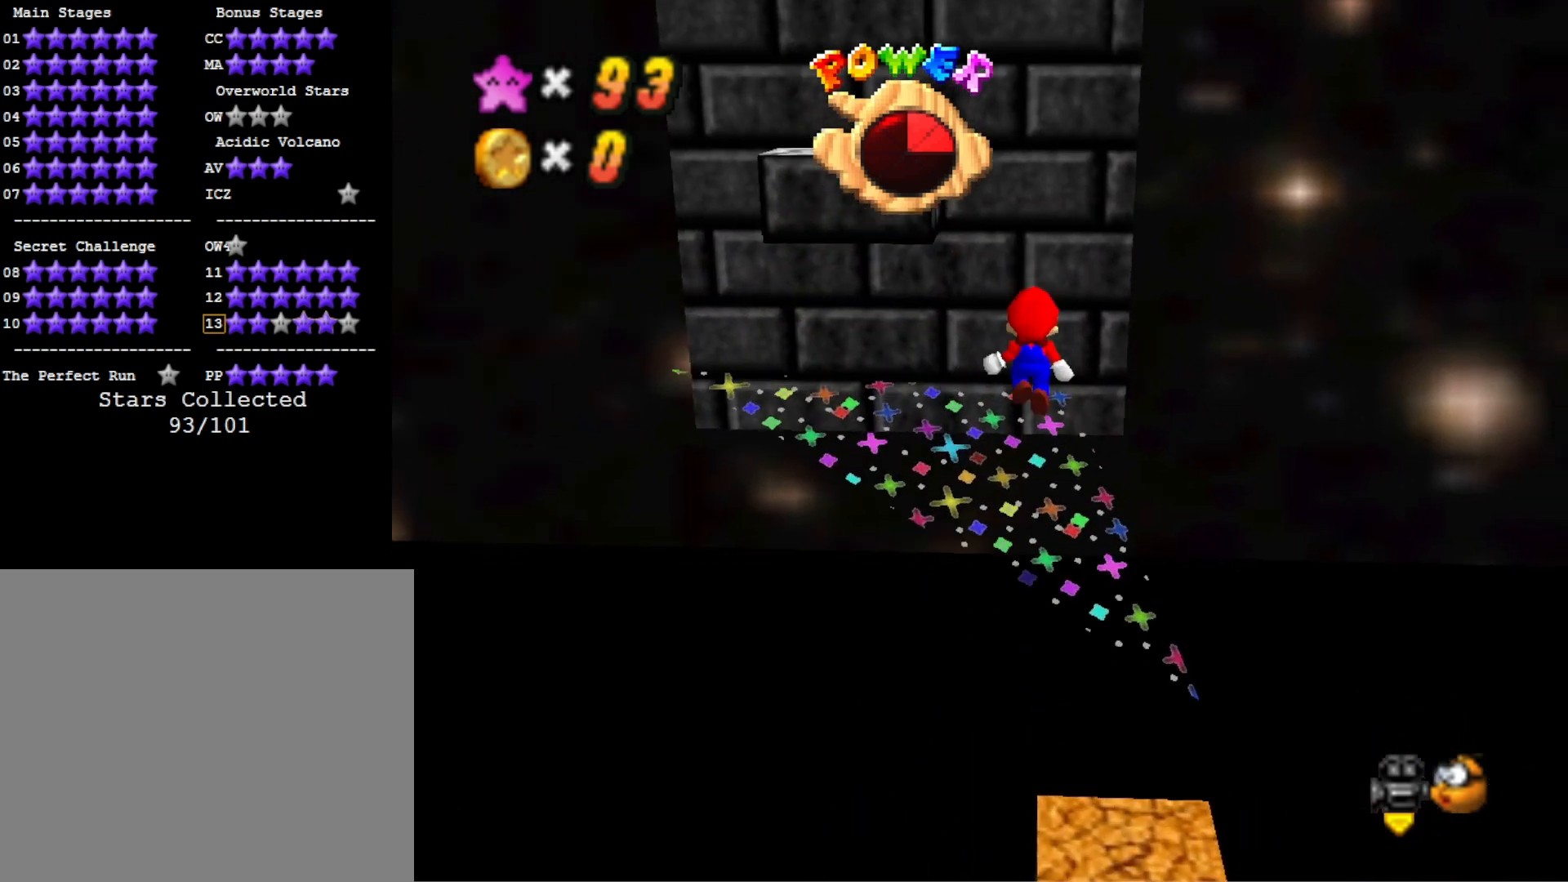
{"buttons": [], "left_stick": "up-left", "right_stick": "center", "events": [[67, "CROSS", "up"], [100, "left_stick", "center"], [400, "left_stick", "up-left"]]}
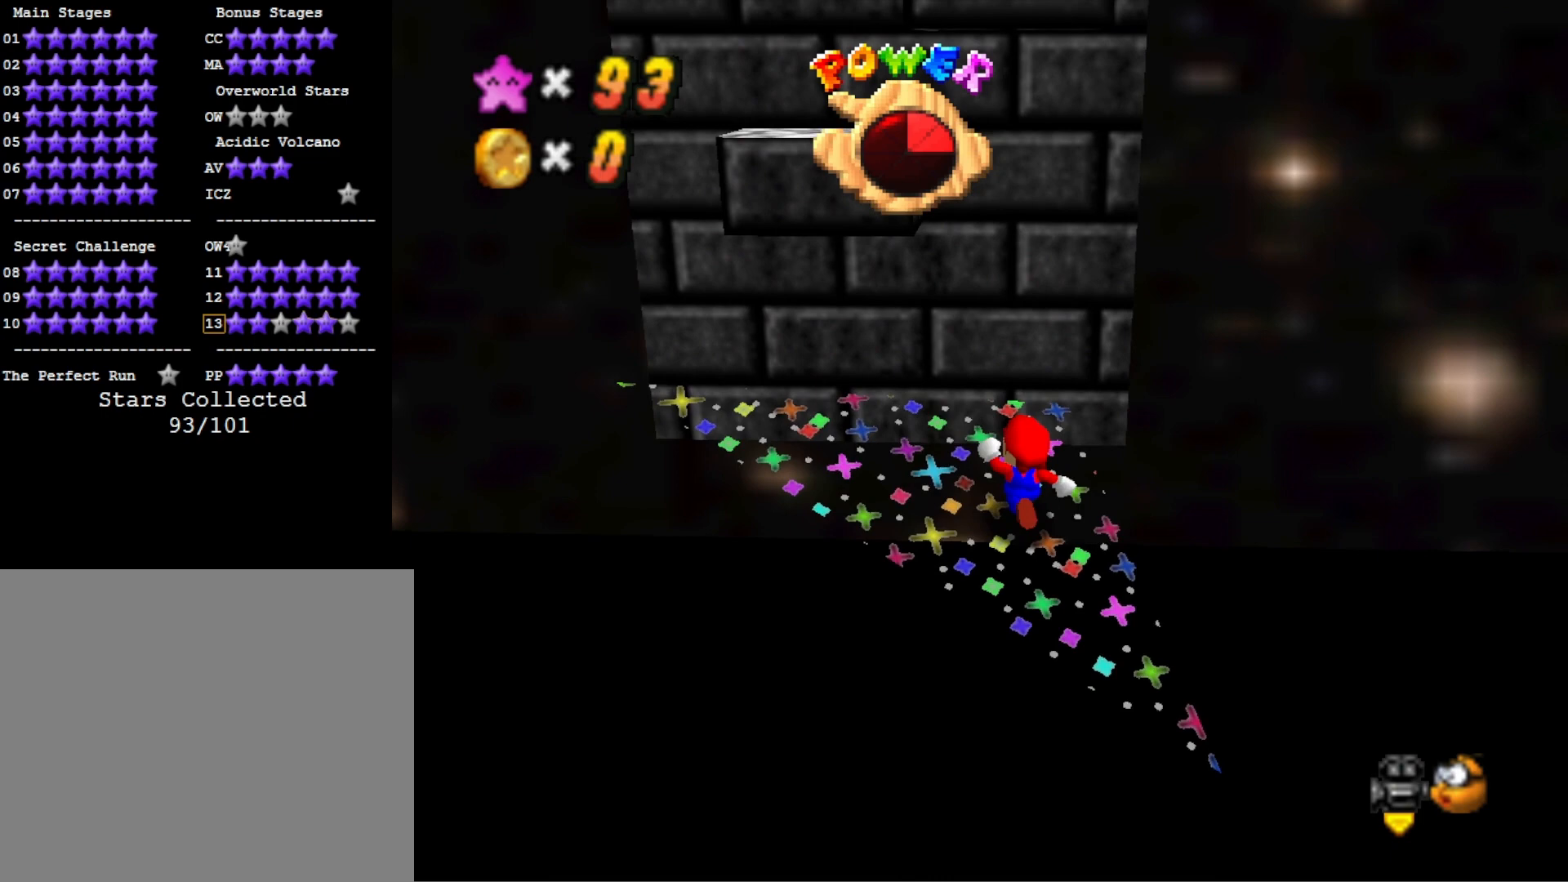
{"buttons": ["CROSS"], "left_stick": "up-left", "right_stick": "center", "events": [[33, "CROSS", "down"], [67, "SQUARE", "down"], [200, "CROSS", "up"], [200, "SQUARE", "up"], [467, "CROSS", "down"]]}
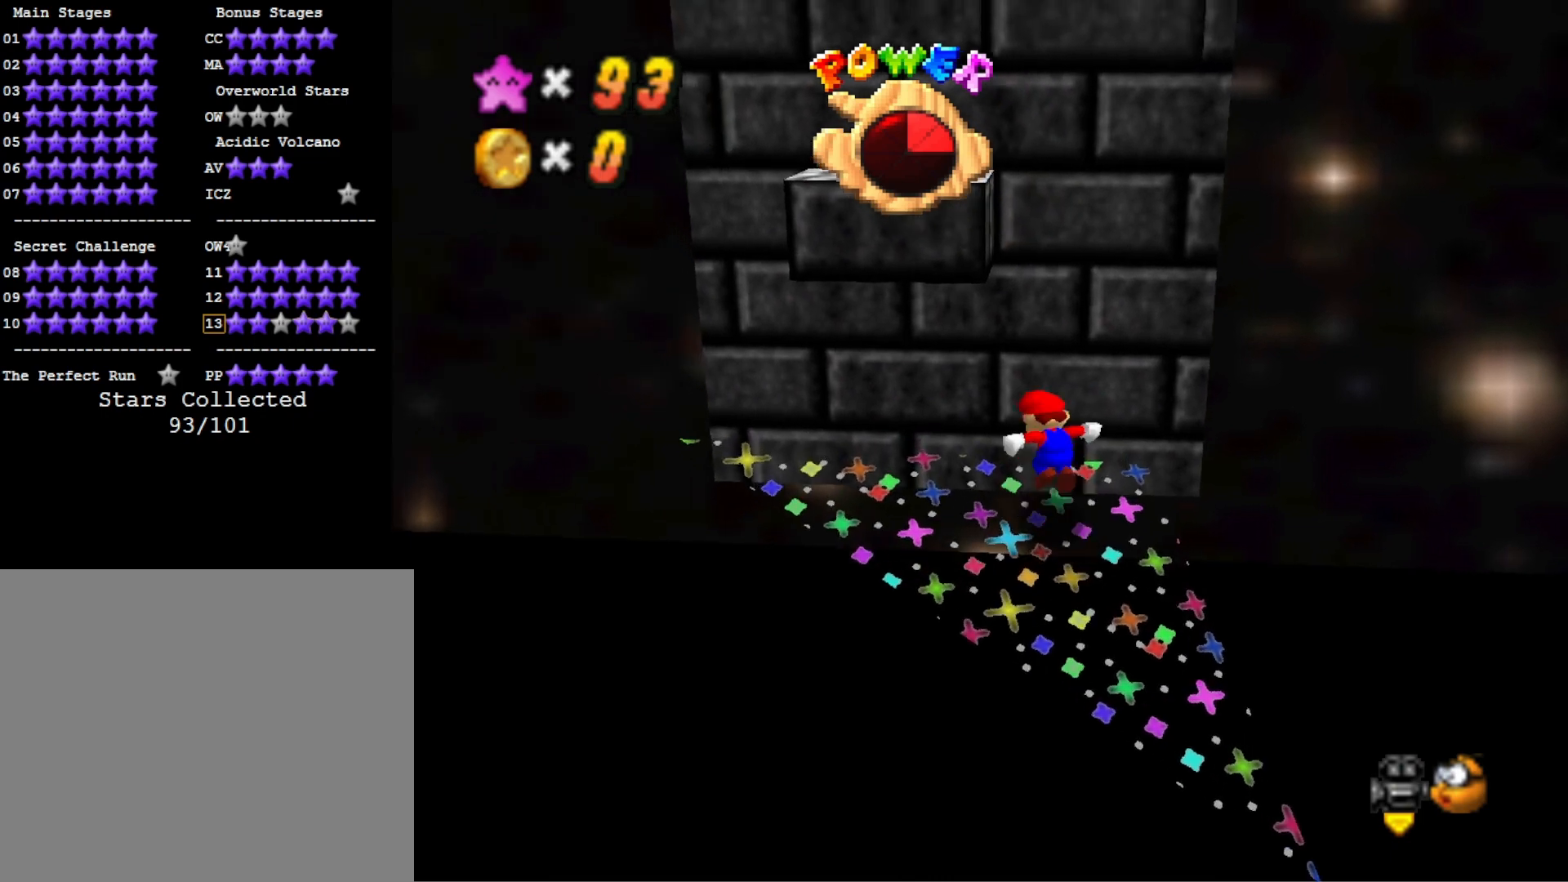
{"buttons": ["CROSS"], "left_stick": "up-left", "right_stick": "center", "events": []}